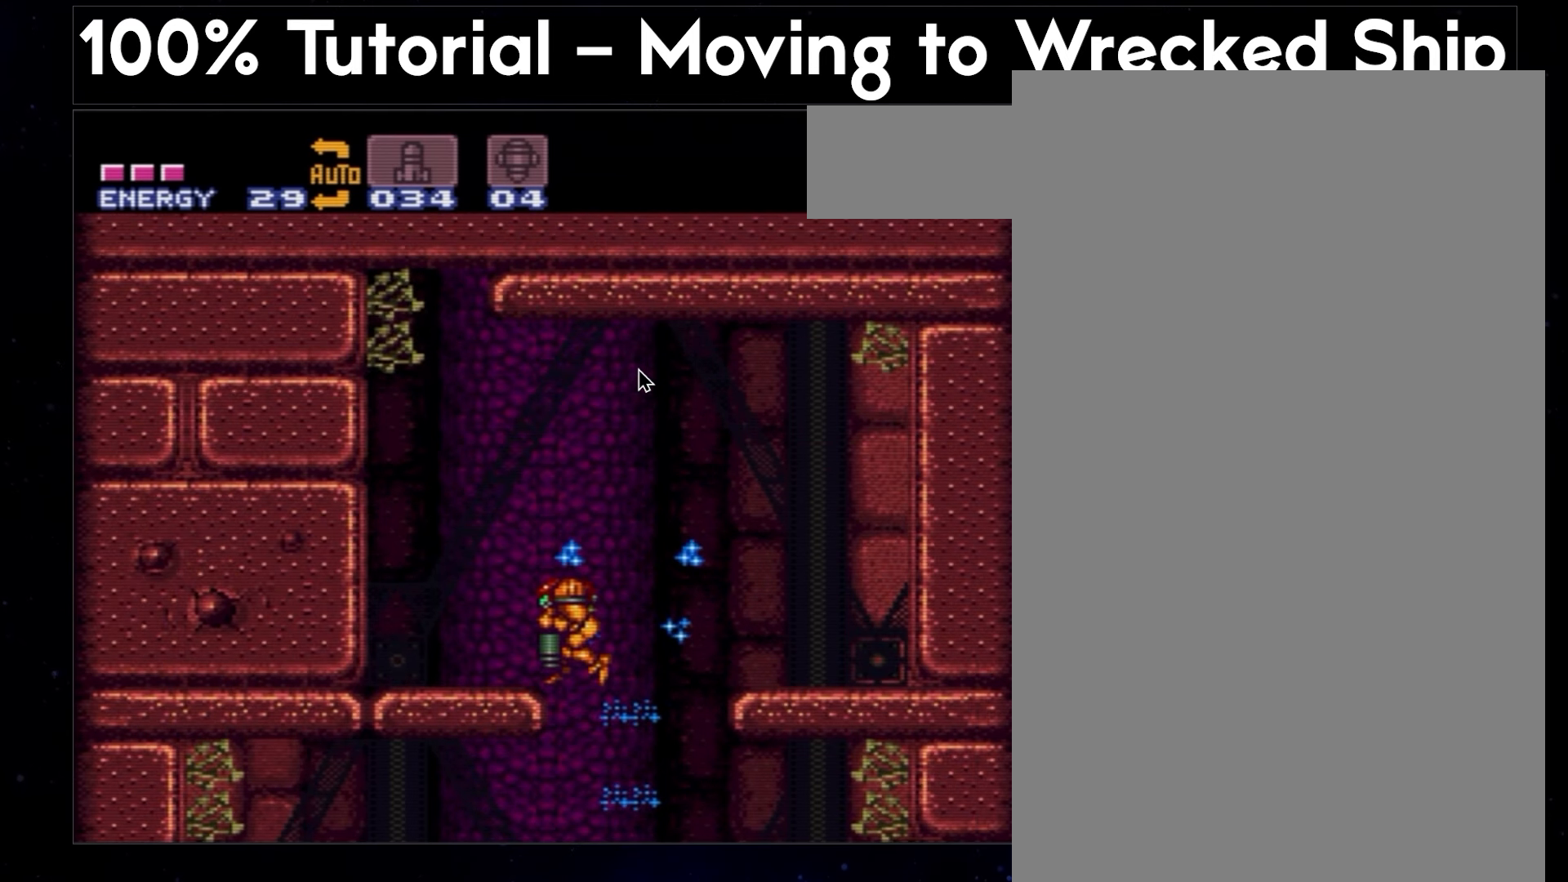
Gameplay with a controller (Nintendo layout); each line is a JSON object with the inputs held at the frame after it. "events" lists button and stick changes between this image and that frame as [ms after this image, input, new state], when the widget could be followed in between. Not read: L3 R3.
{"buttons": ["DPAD_DOWN"], "events": []}
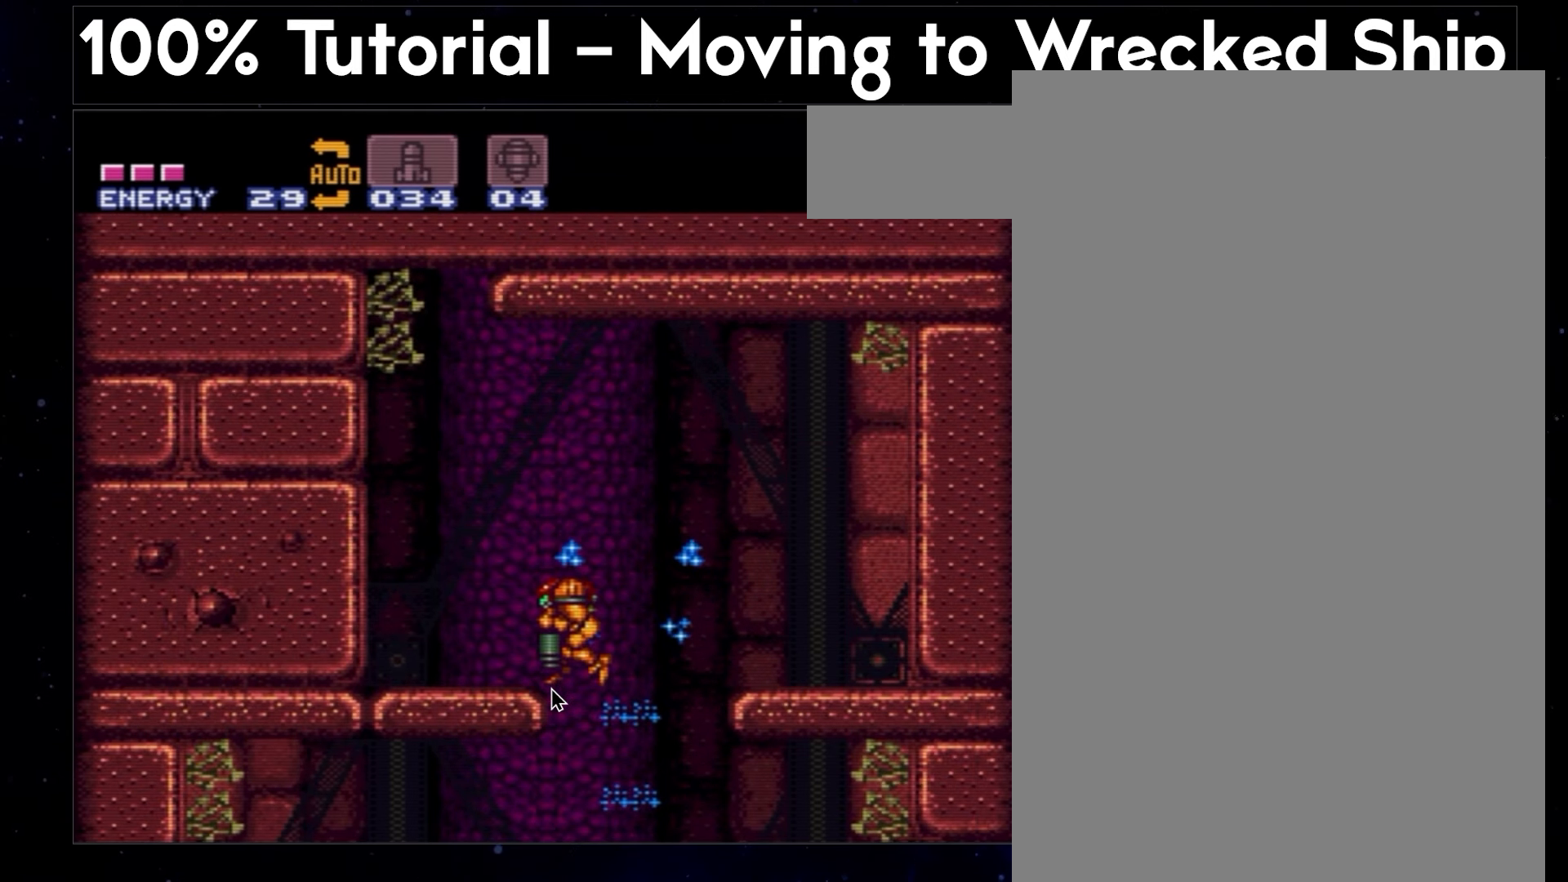
{"buttons": ["DPAD_DOWN"], "events": []}
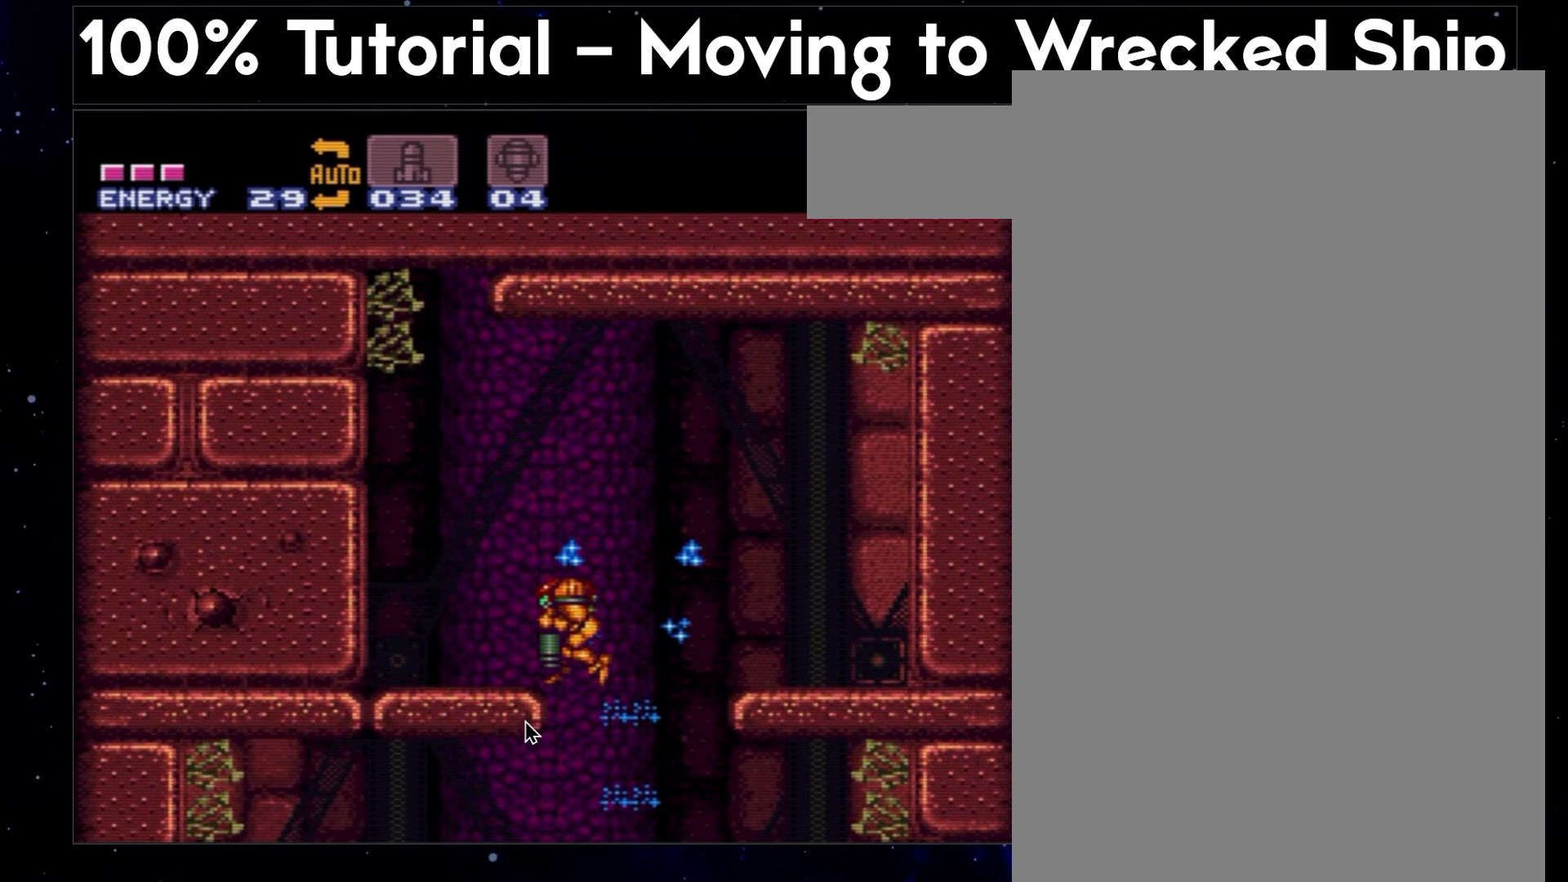
{"buttons": ["DPAD_DOWN"], "events": []}
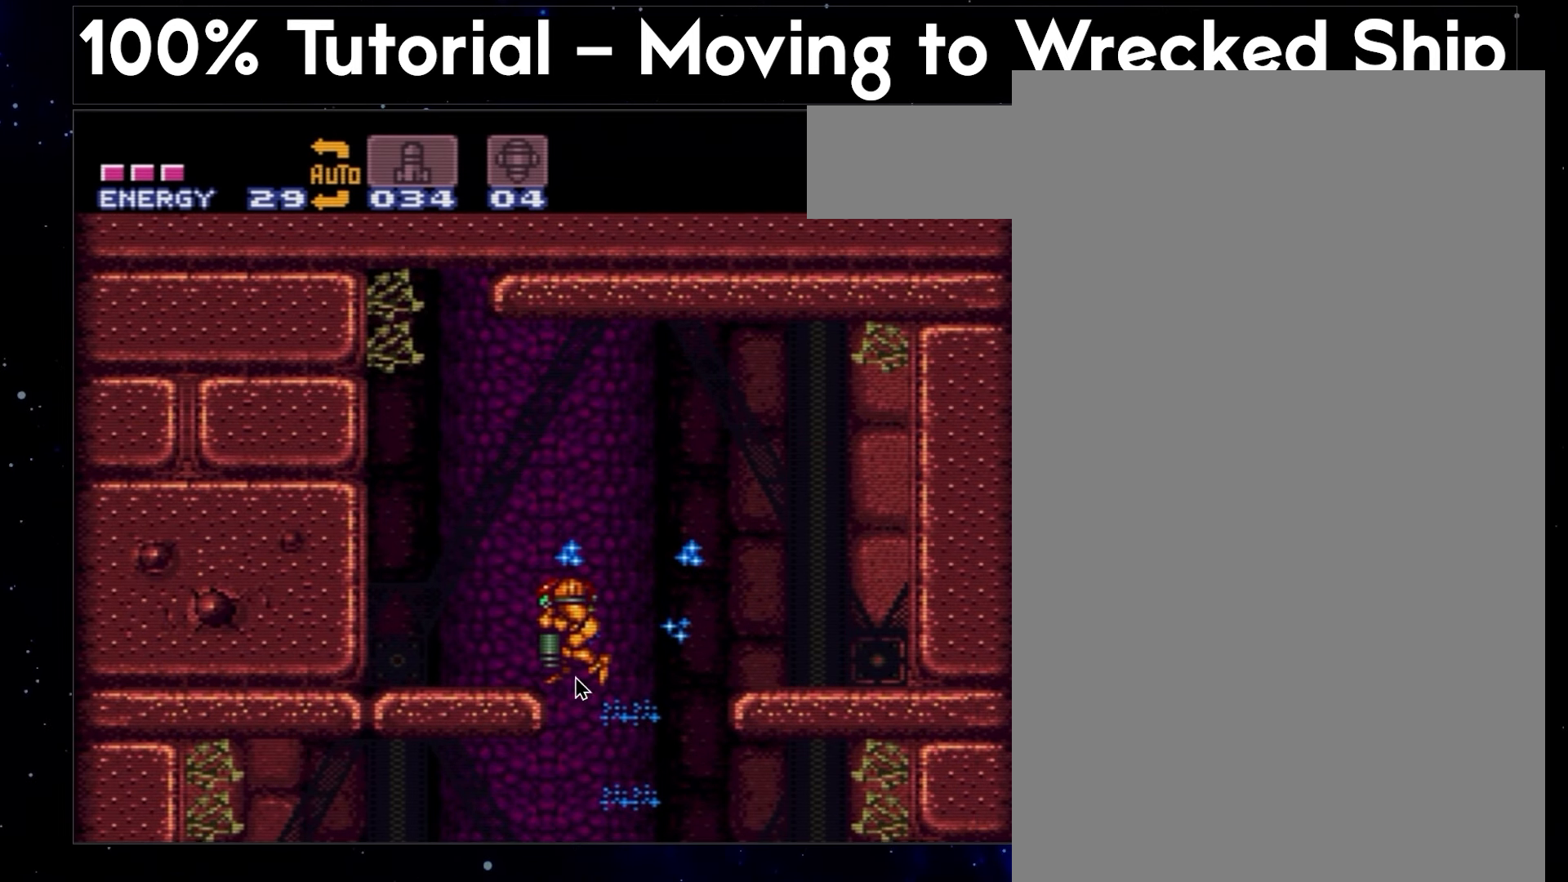
{"buttons": ["DPAD_DOWN", "DPAD_LEFT"], "events": [[333, "DPAD_LEFT", "down"]]}
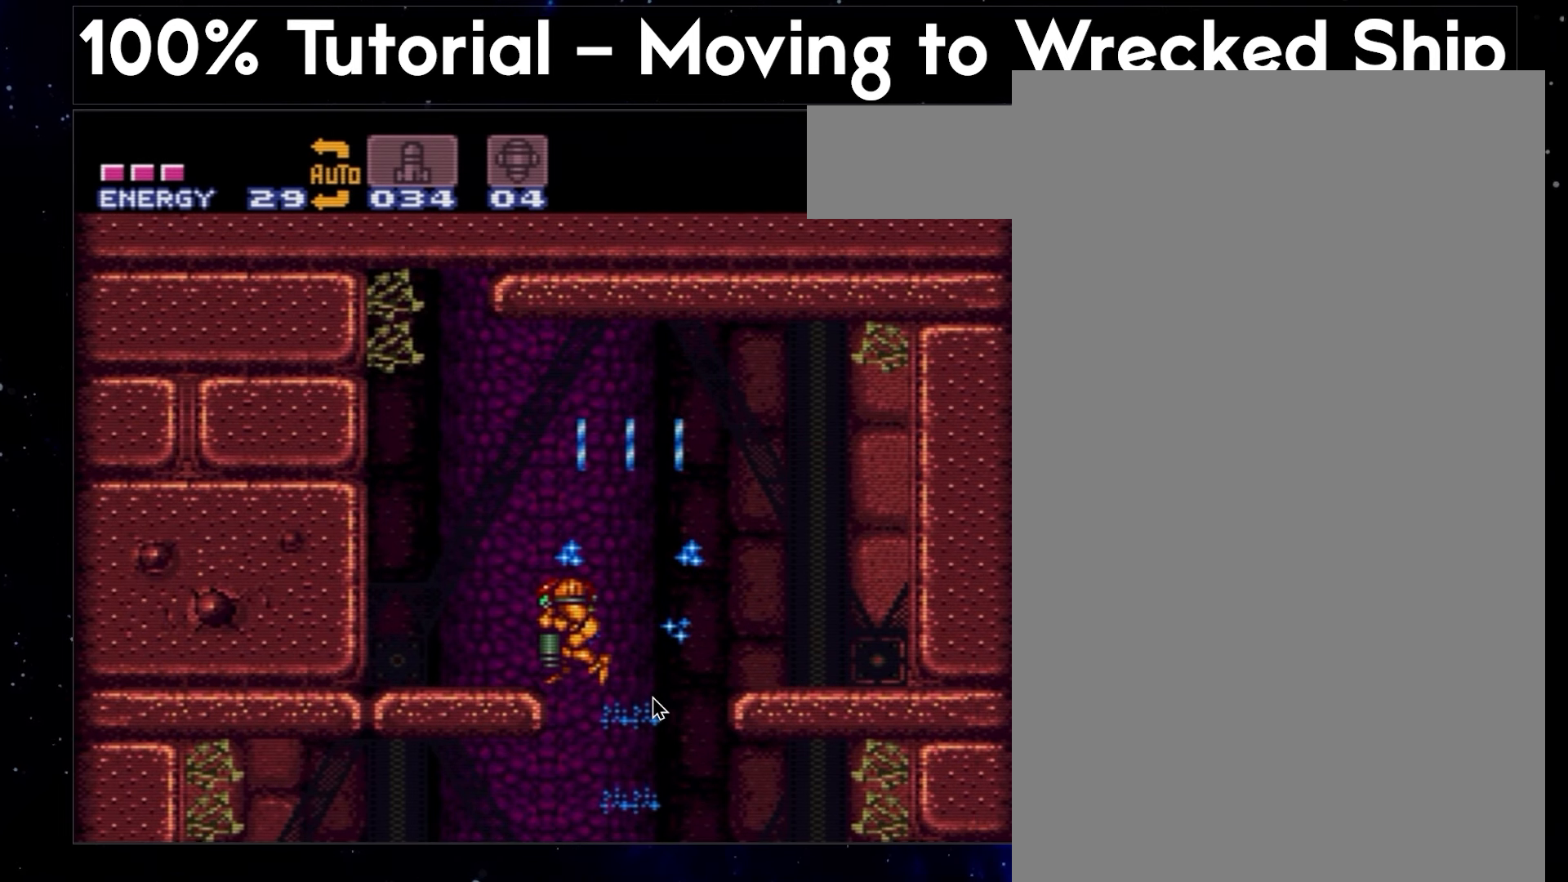
{"buttons": ["A", "B", "DPAD_LEFT"], "events": [[167, "A", "down"], [167, "DPAD_DOWN", "up"], [450, "B", "down"]]}
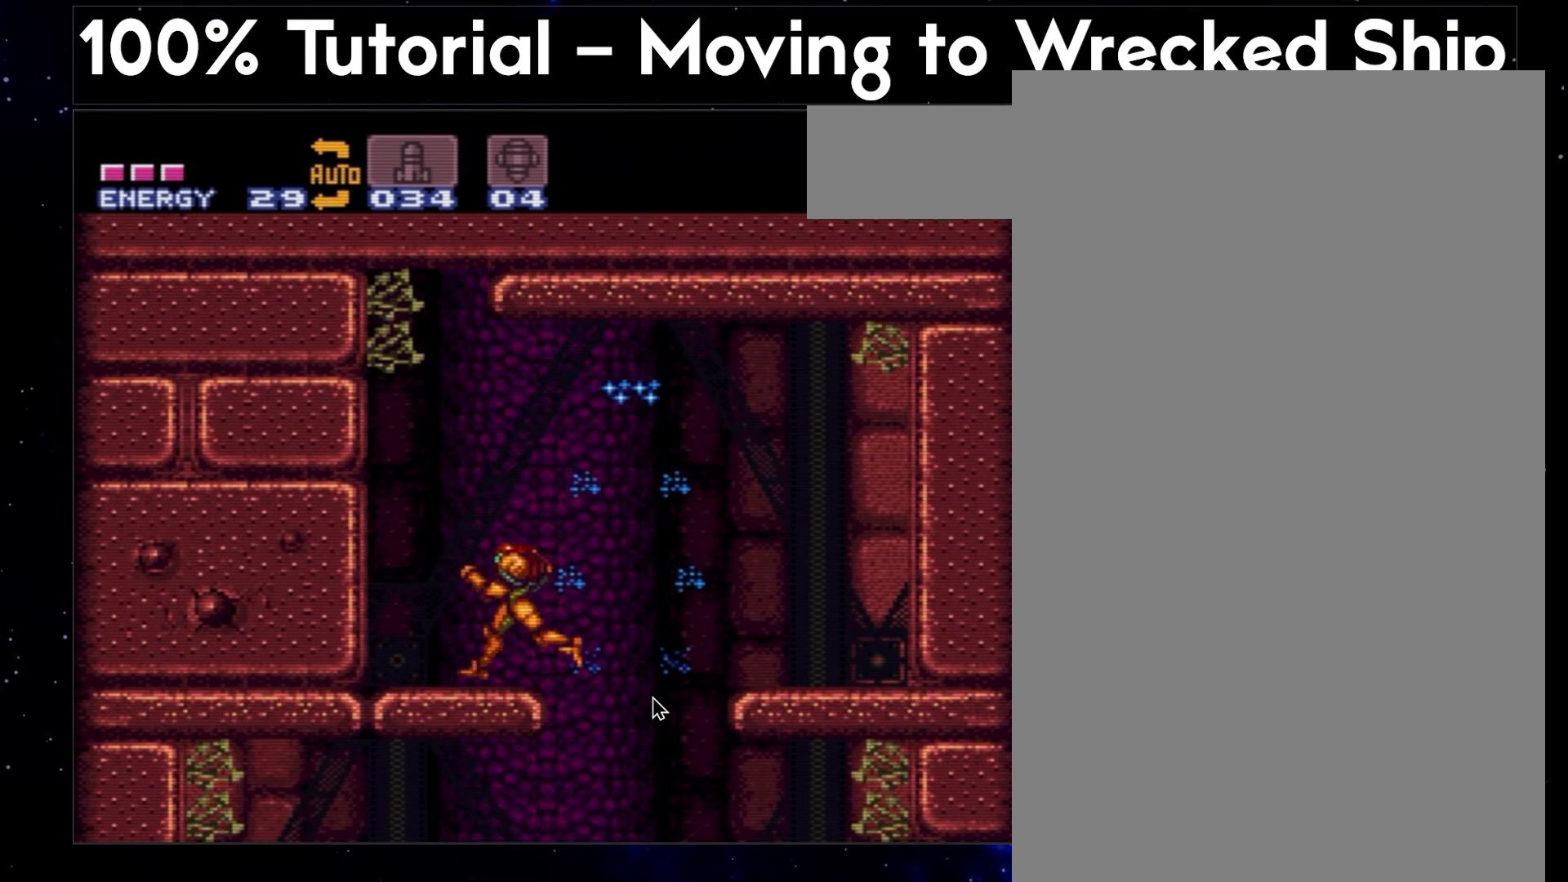
{"buttons": ["A", "B", "DPAD_RIGHT"], "events": [[150, "DPAD_LEFT", "up"], [217, "DPAD_RIGHT", "down"]]}
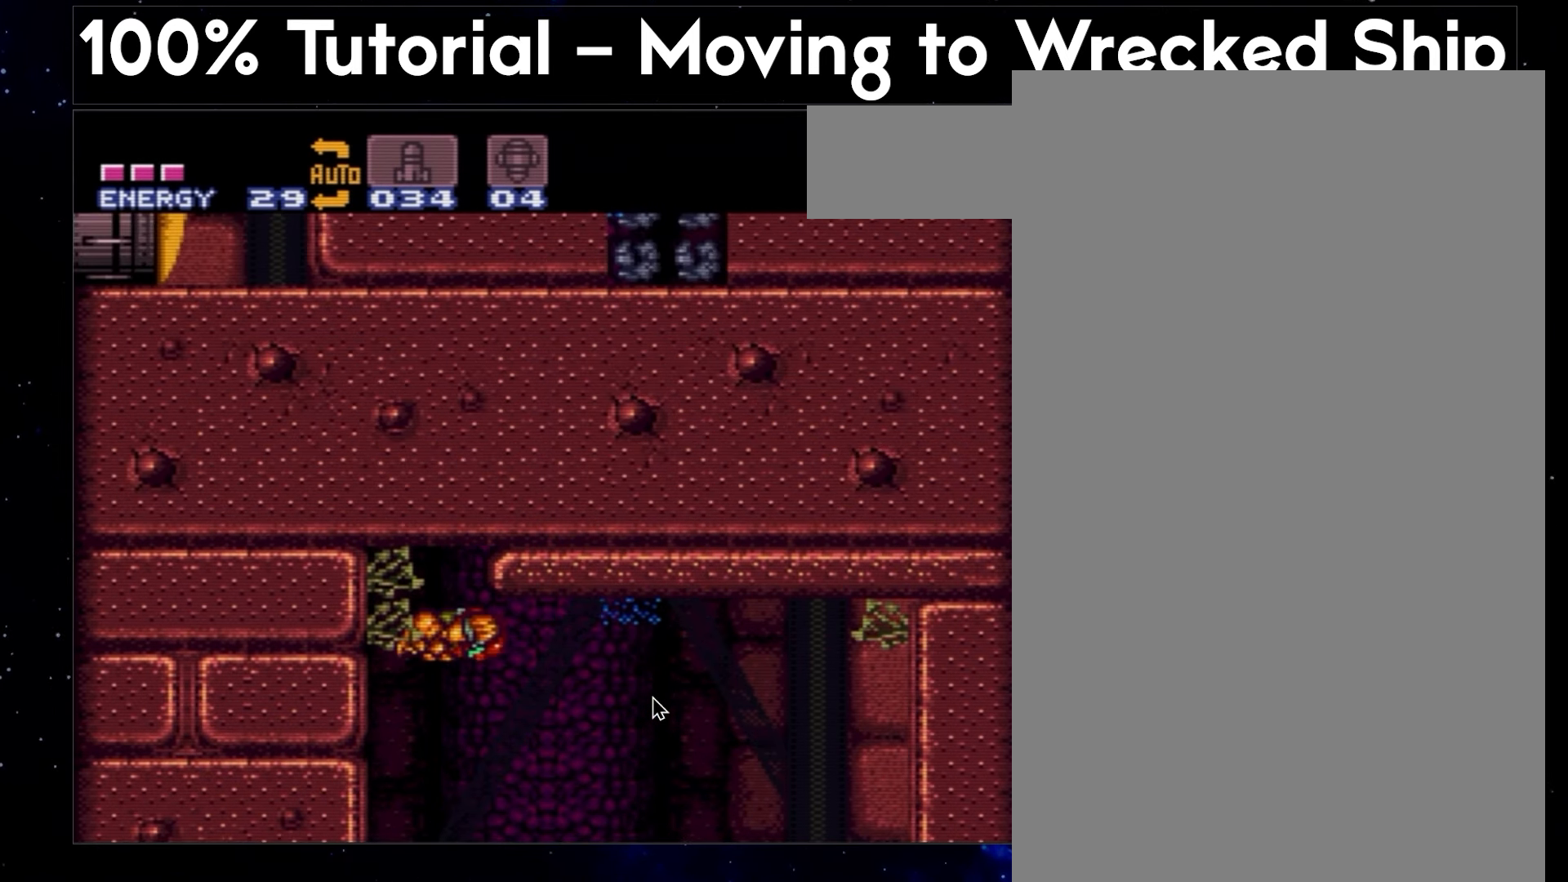
{"buttons": ["A", "L1", "DPAD_RIGHT"], "events": [[333, "B", "up"], [333, "L1", "down"]]}
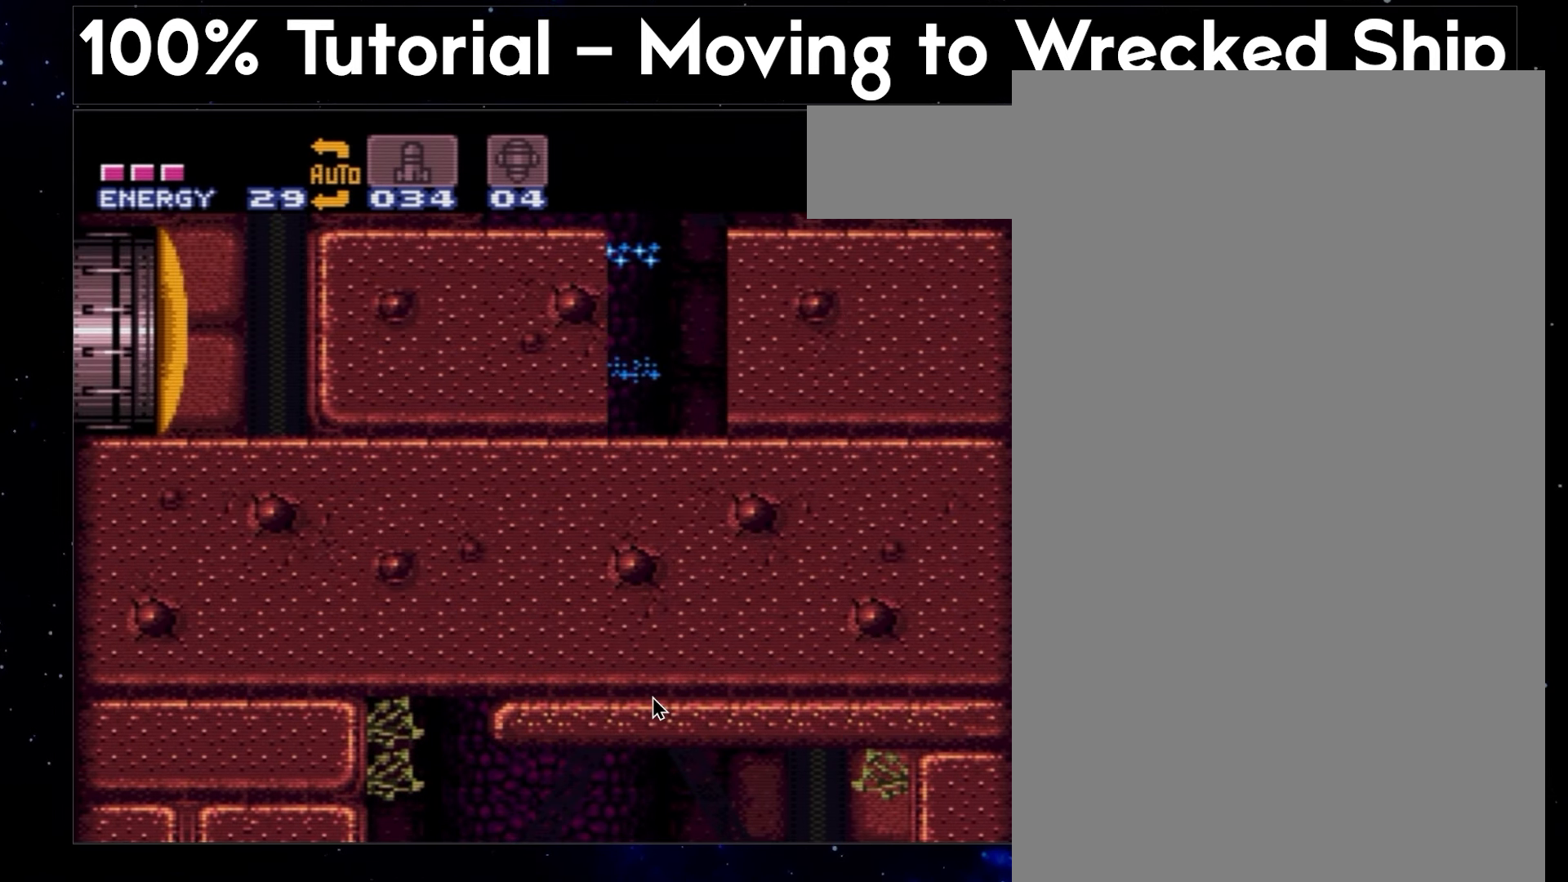
{"buttons": ["A", "L1", "DPAD_RIGHT"], "events": []}
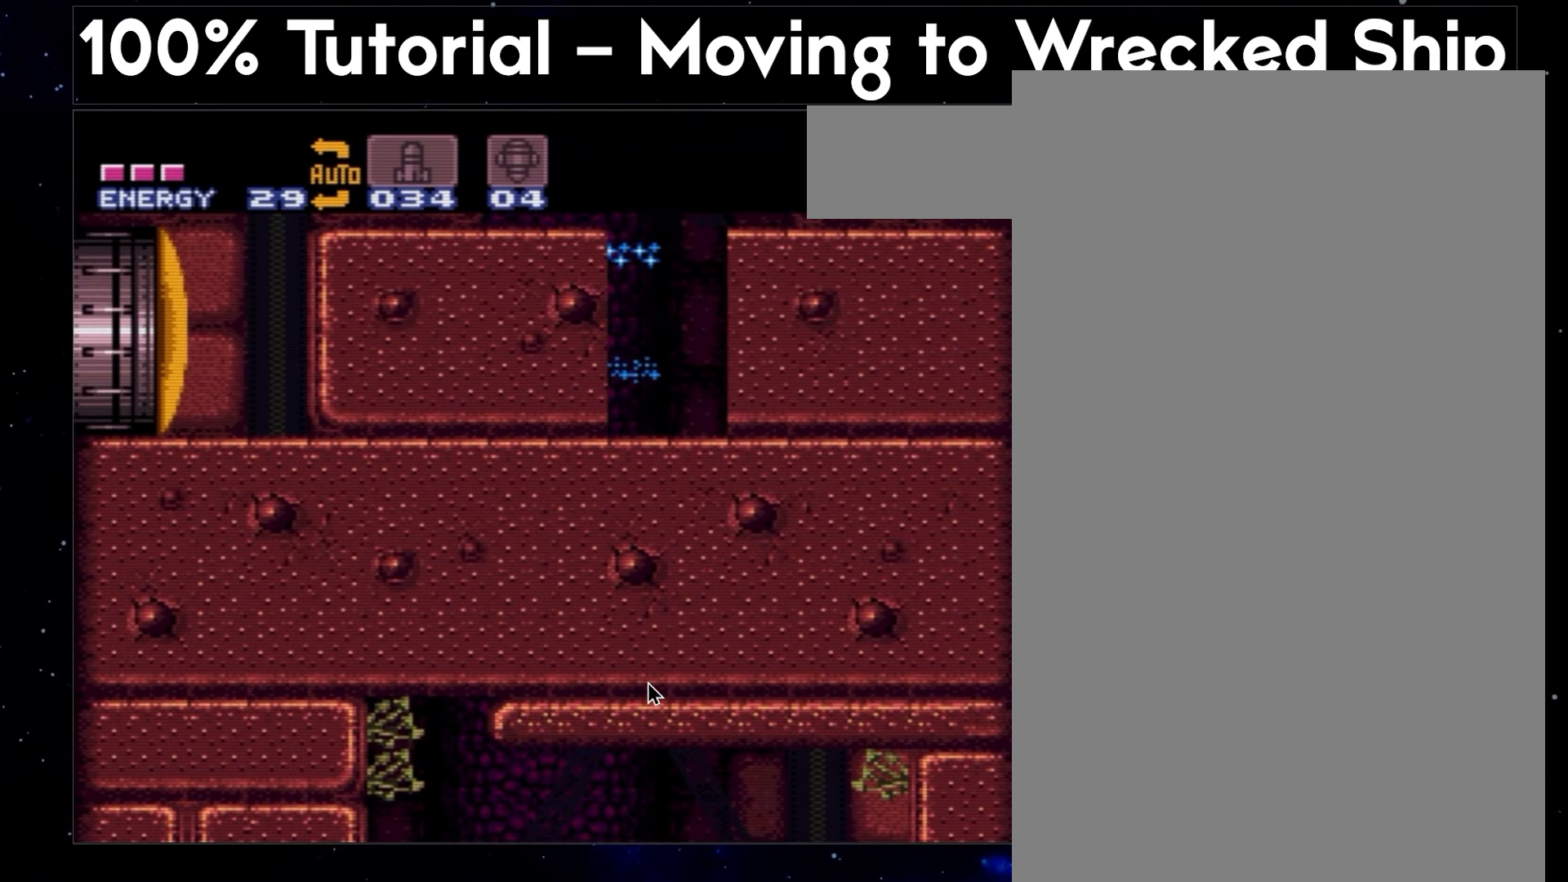
{"buttons": ["A", "L1", "DPAD_RIGHT"], "events": []}
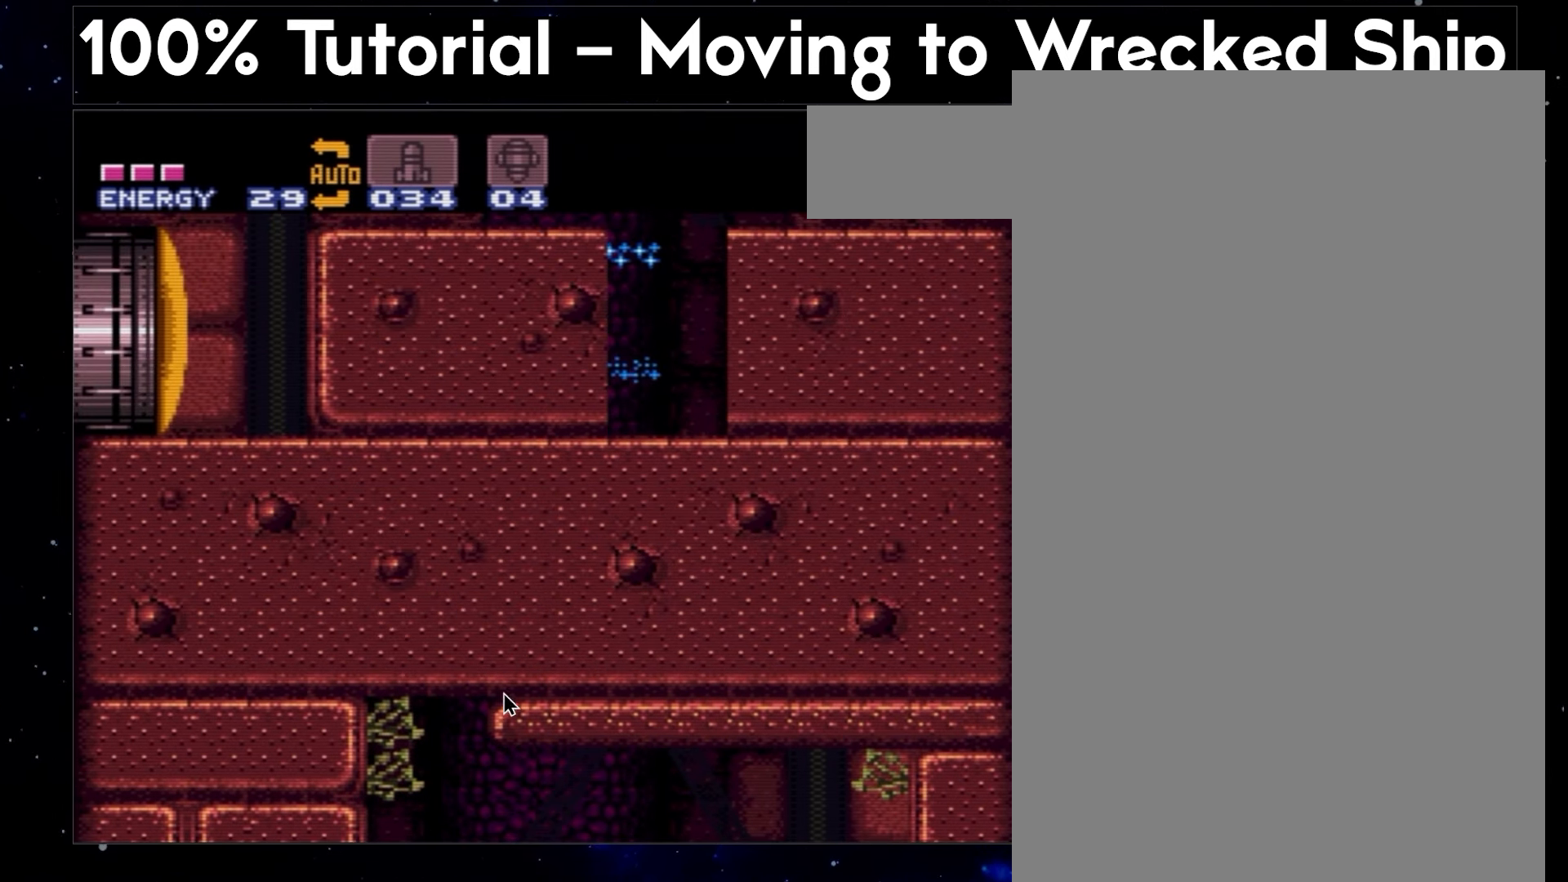
{"buttons": ["A", "L1", "DPAD_RIGHT"], "events": []}
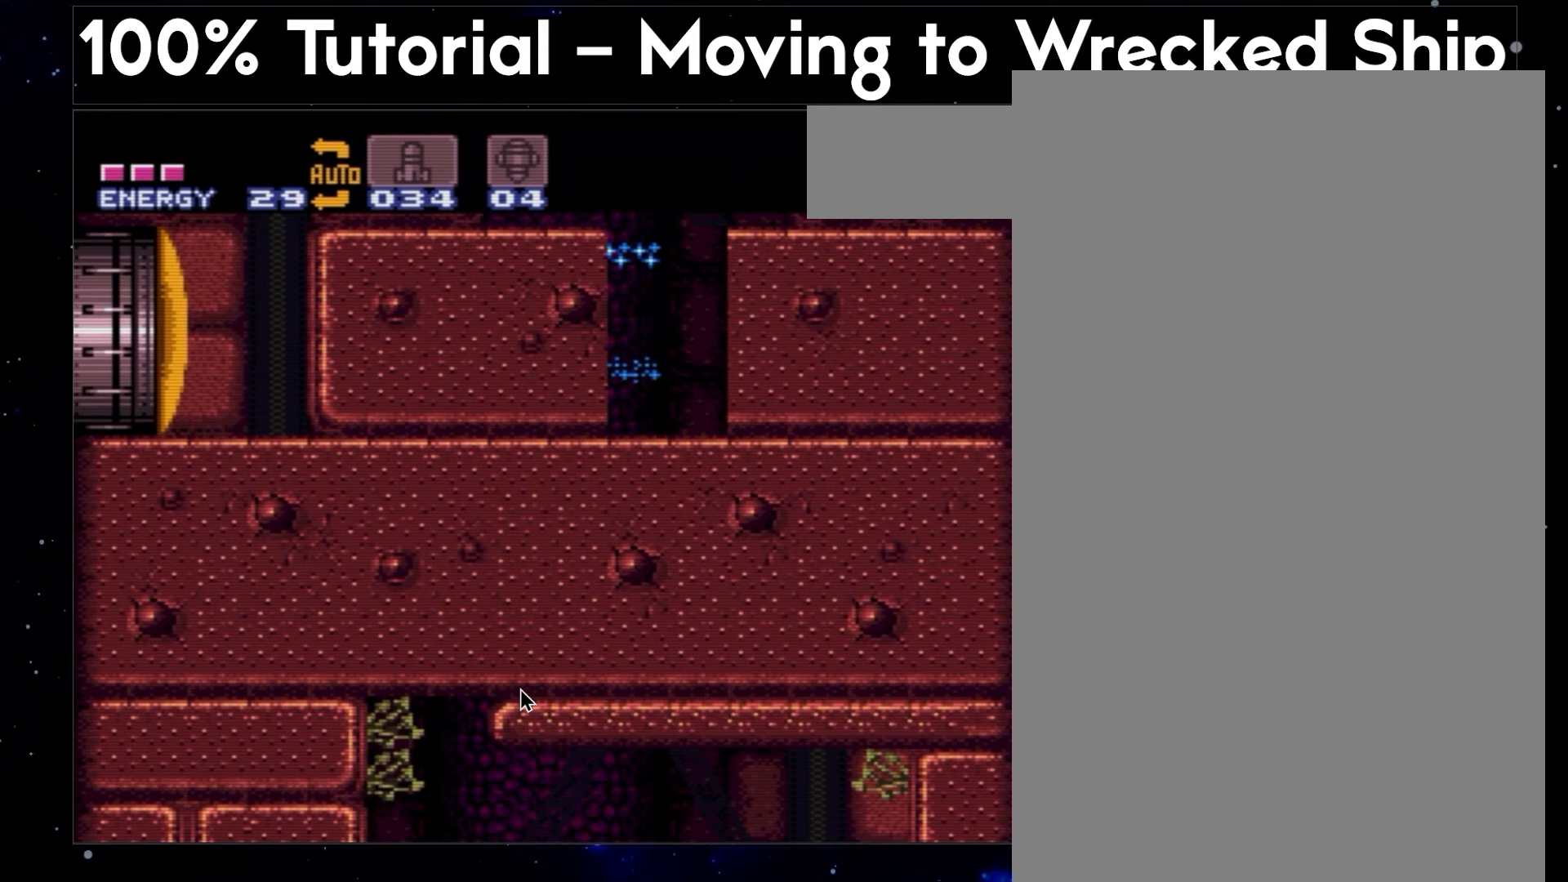
{"buttons": ["A", "L1", "DPAD_RIGHT"], "events": []}
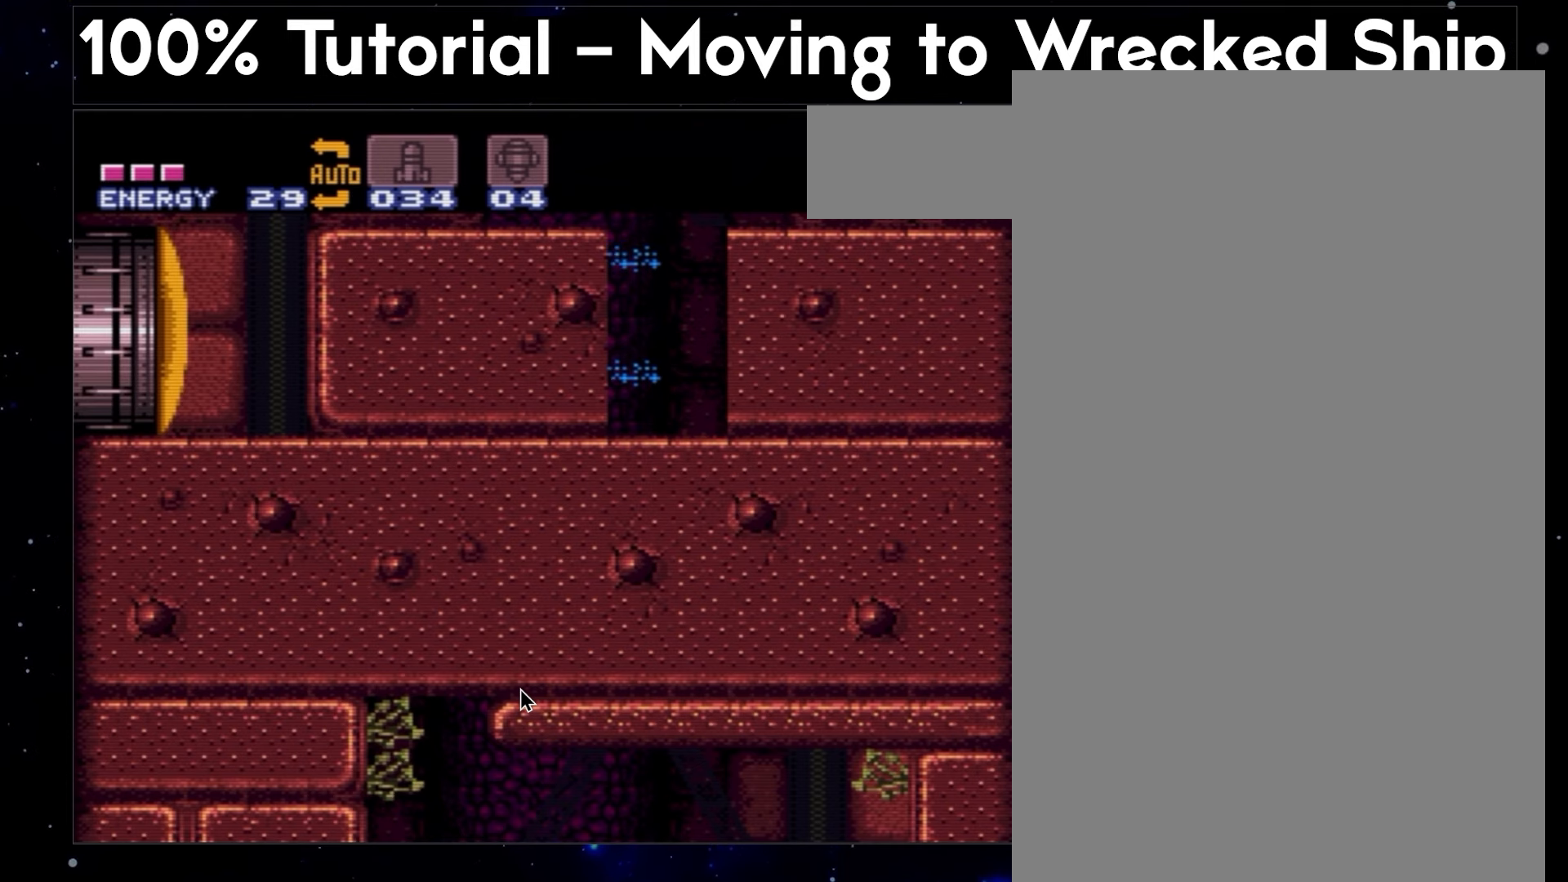
{"buttons": ["A", "DPAD_RIGHT"], "events": [[333, "L1", "up"]]}
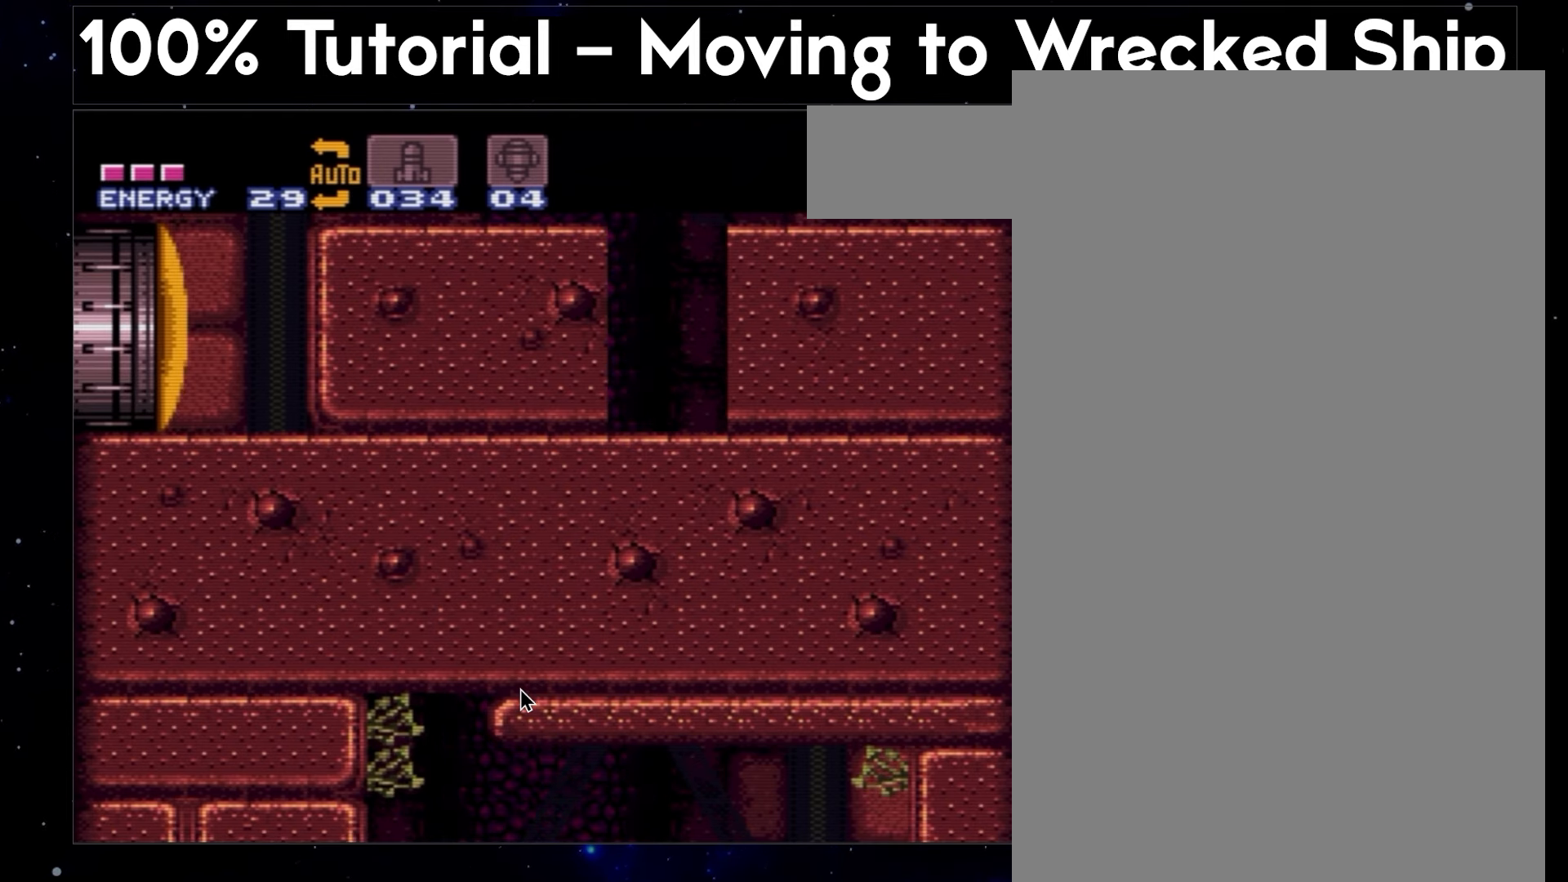
{"buttons": ["A", "B", "DPAD_LEFT"], "events": [[133, "B", "down"], [267, "DPAD_RIGHT", "up"], [317, "DPAD_LEFT", "down"]]}
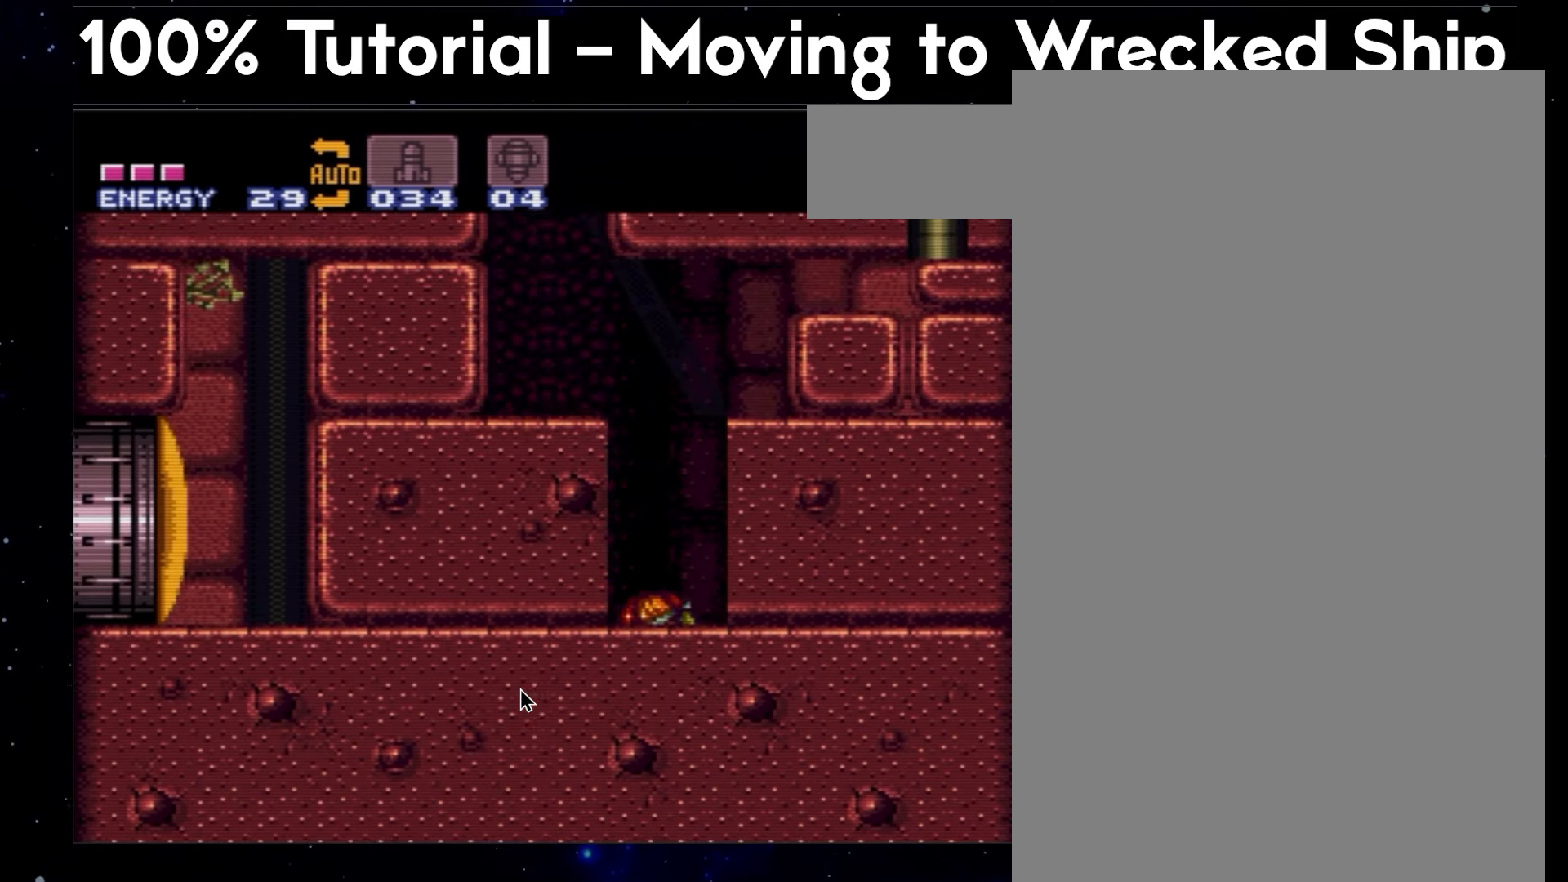
{"buttons": ["A", "B", "DPAD_LEFT"], "events": []}
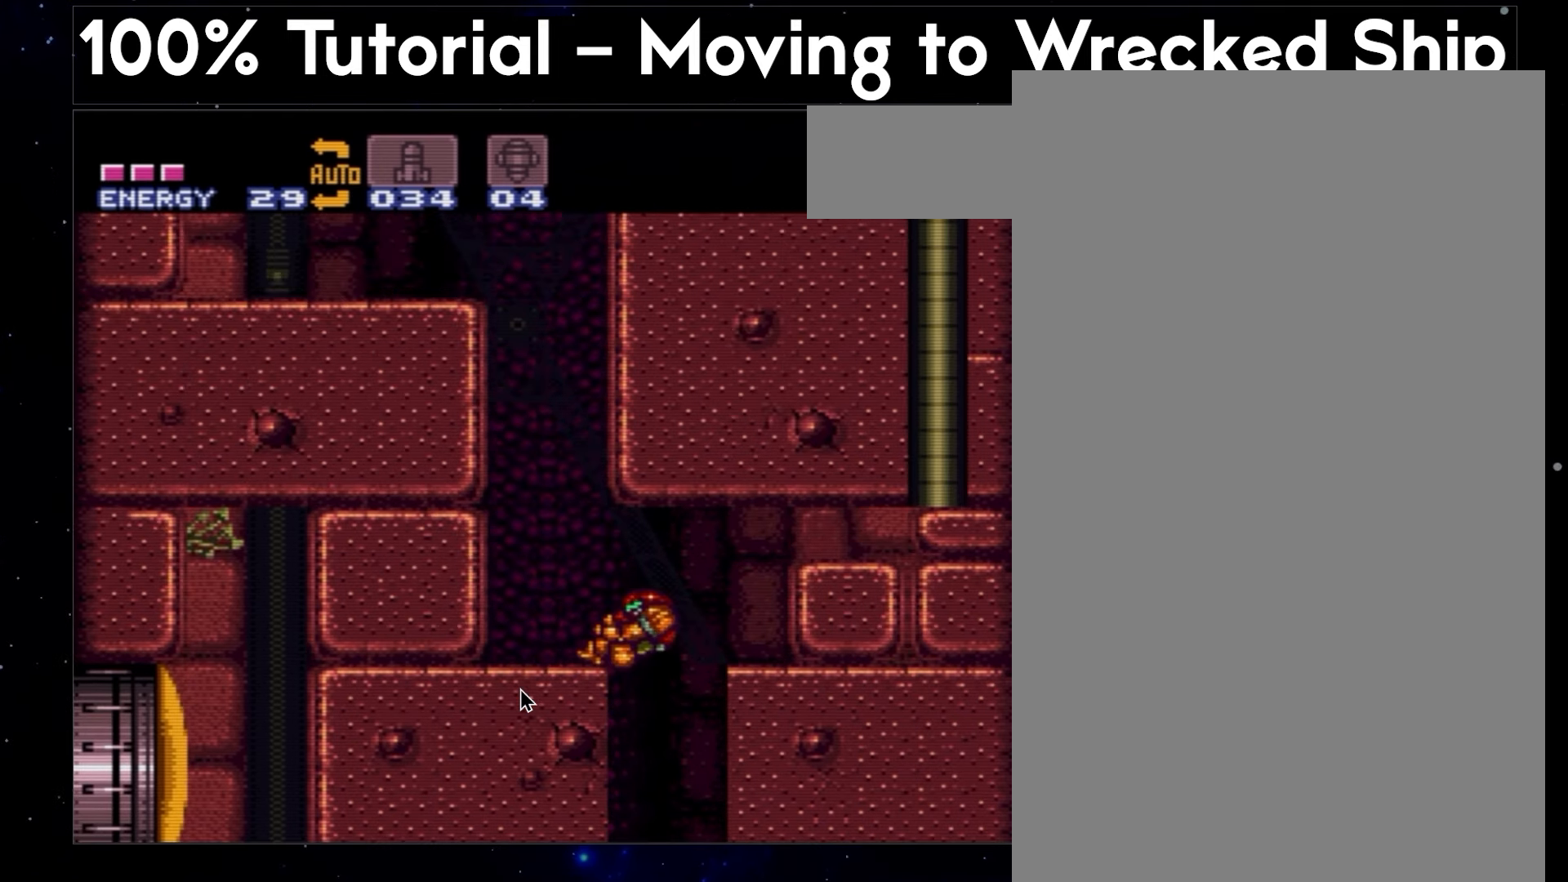
{"buttons": ["A", "L1", "DPAD_LEFT"], "events": [[33, "B", "up"], [33, "L1", "down"]]}
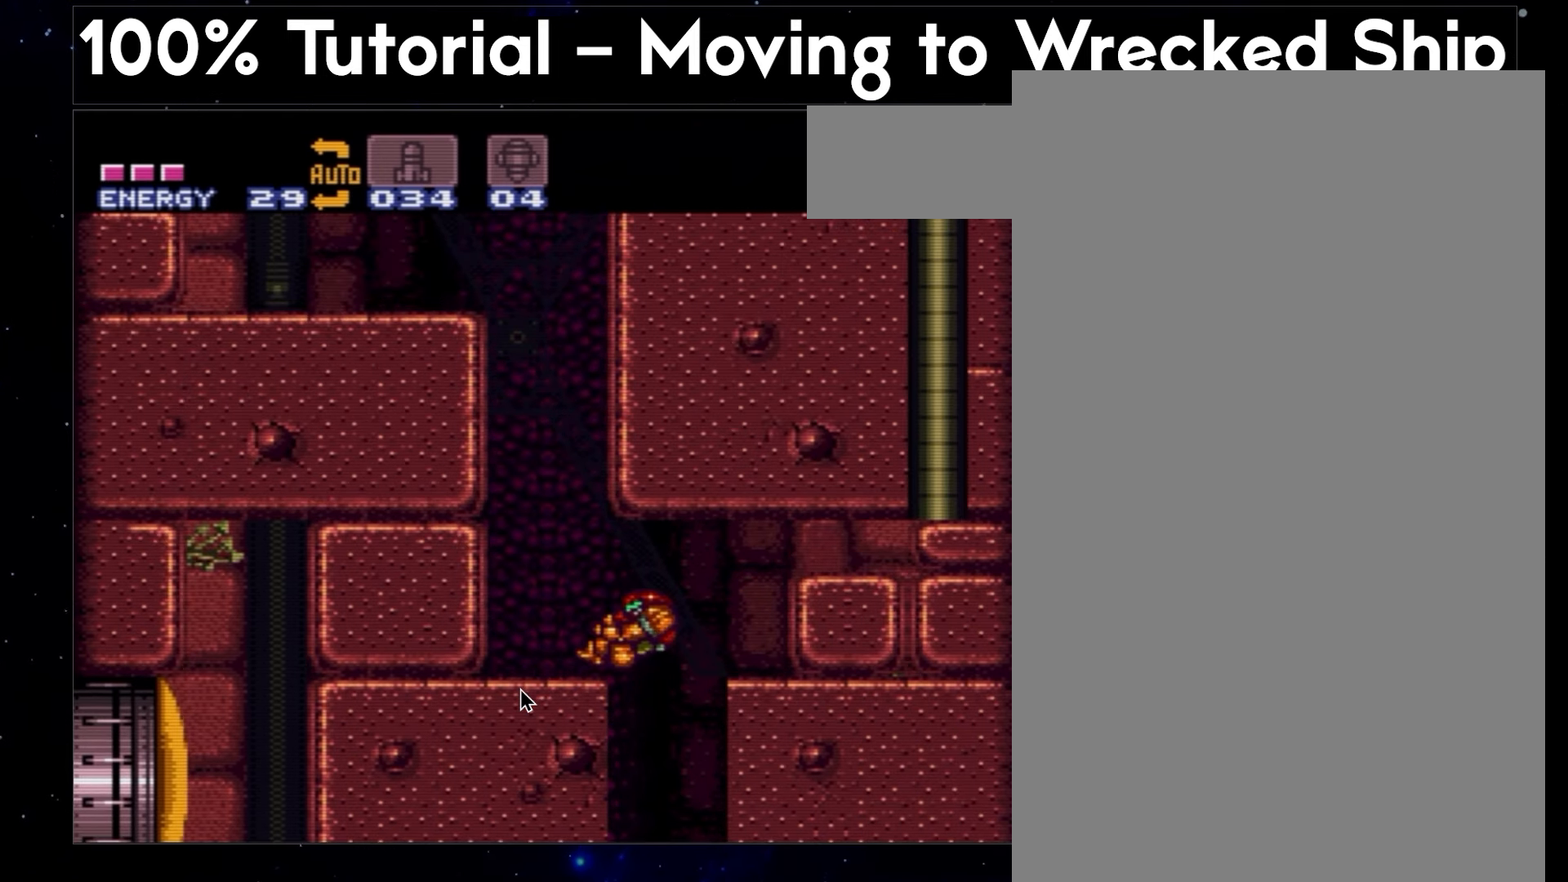
{"buttons": ["A", "L1", "DPAD_LEFT"], "events": []}
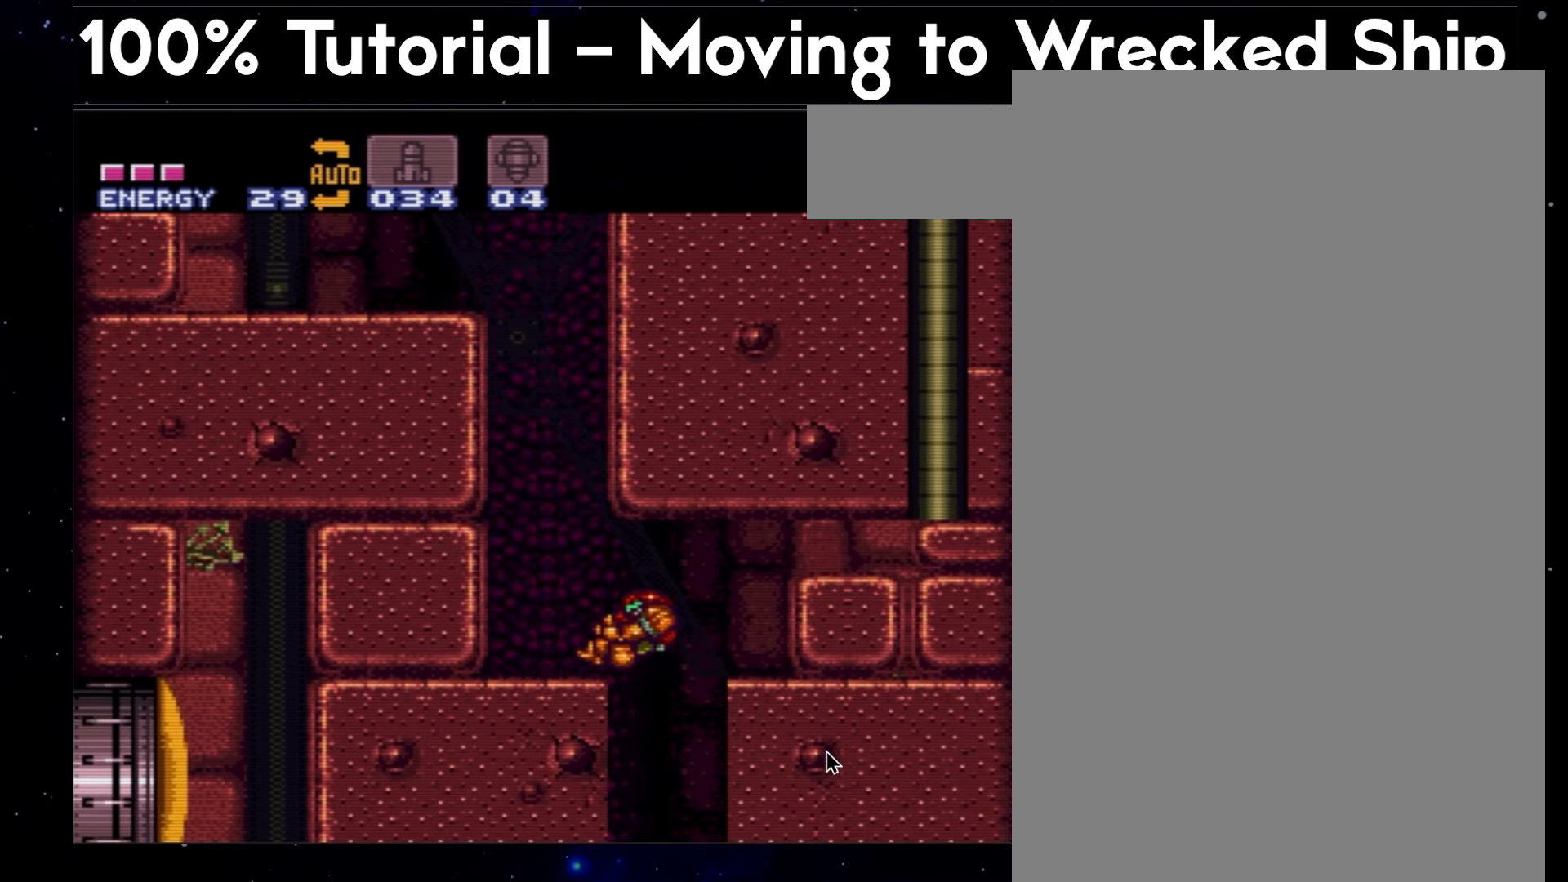
{"buttons": ["A", "L1", "DPAD_LEFT"], "events": []}
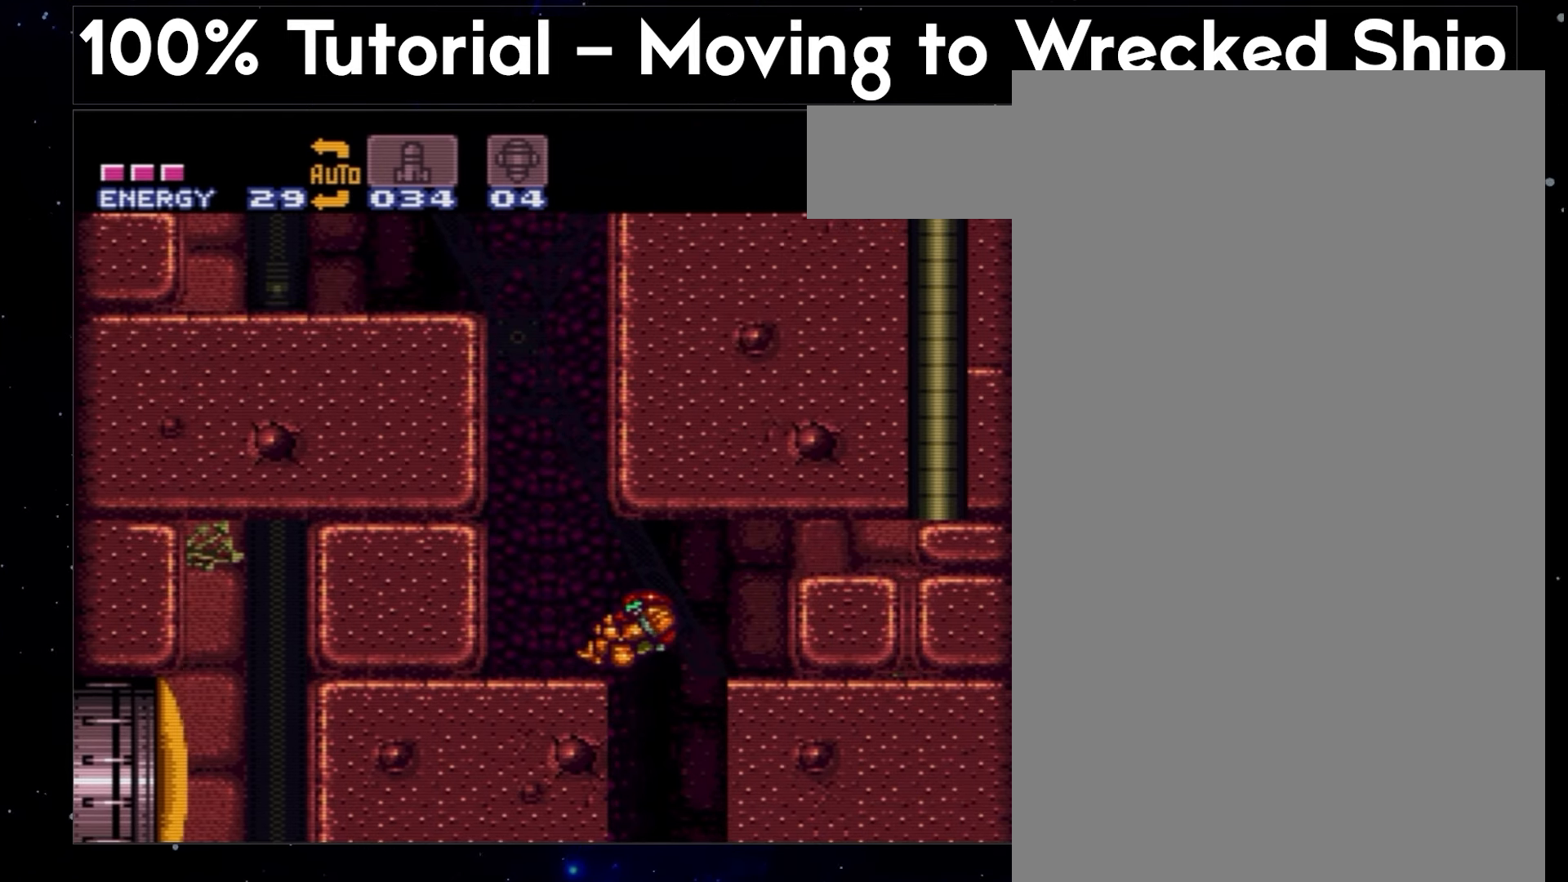
{"buttons": ["A", "L1", "DPAD_LEFT"], "events": []}
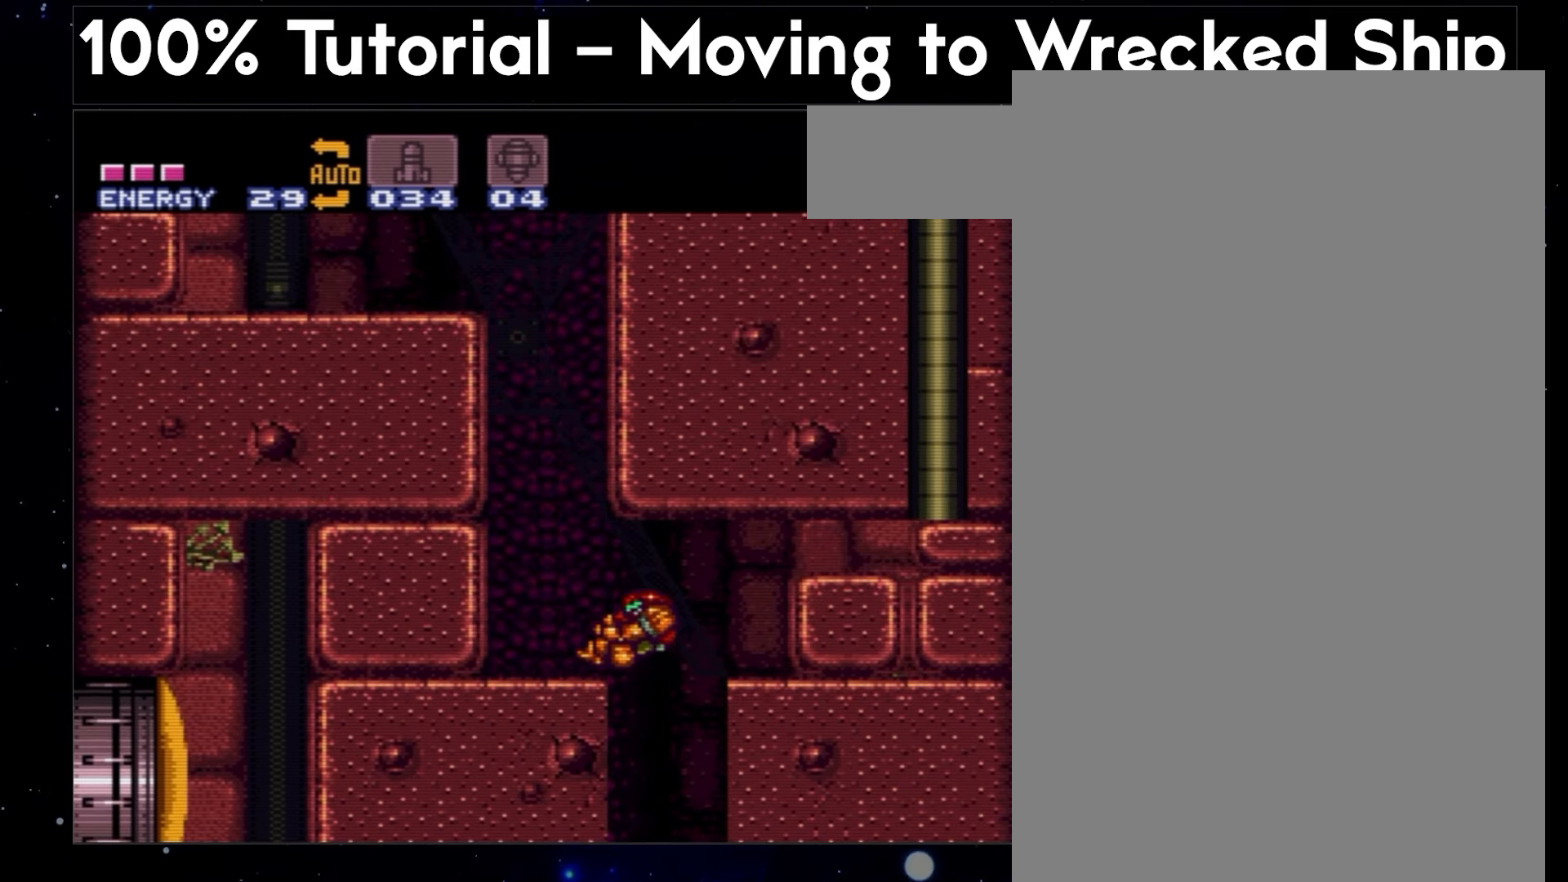
{"buttons": ["A", "L1", "DPAD_RIGHT"], "events": [[317, "B", "down"], [317, "L1", "up"], [450, "B", "up"], [450, "DPAD_LEFT", "up"], [450, "DPAD_RIGHT", "down"], [450, "L1", "down"]]}
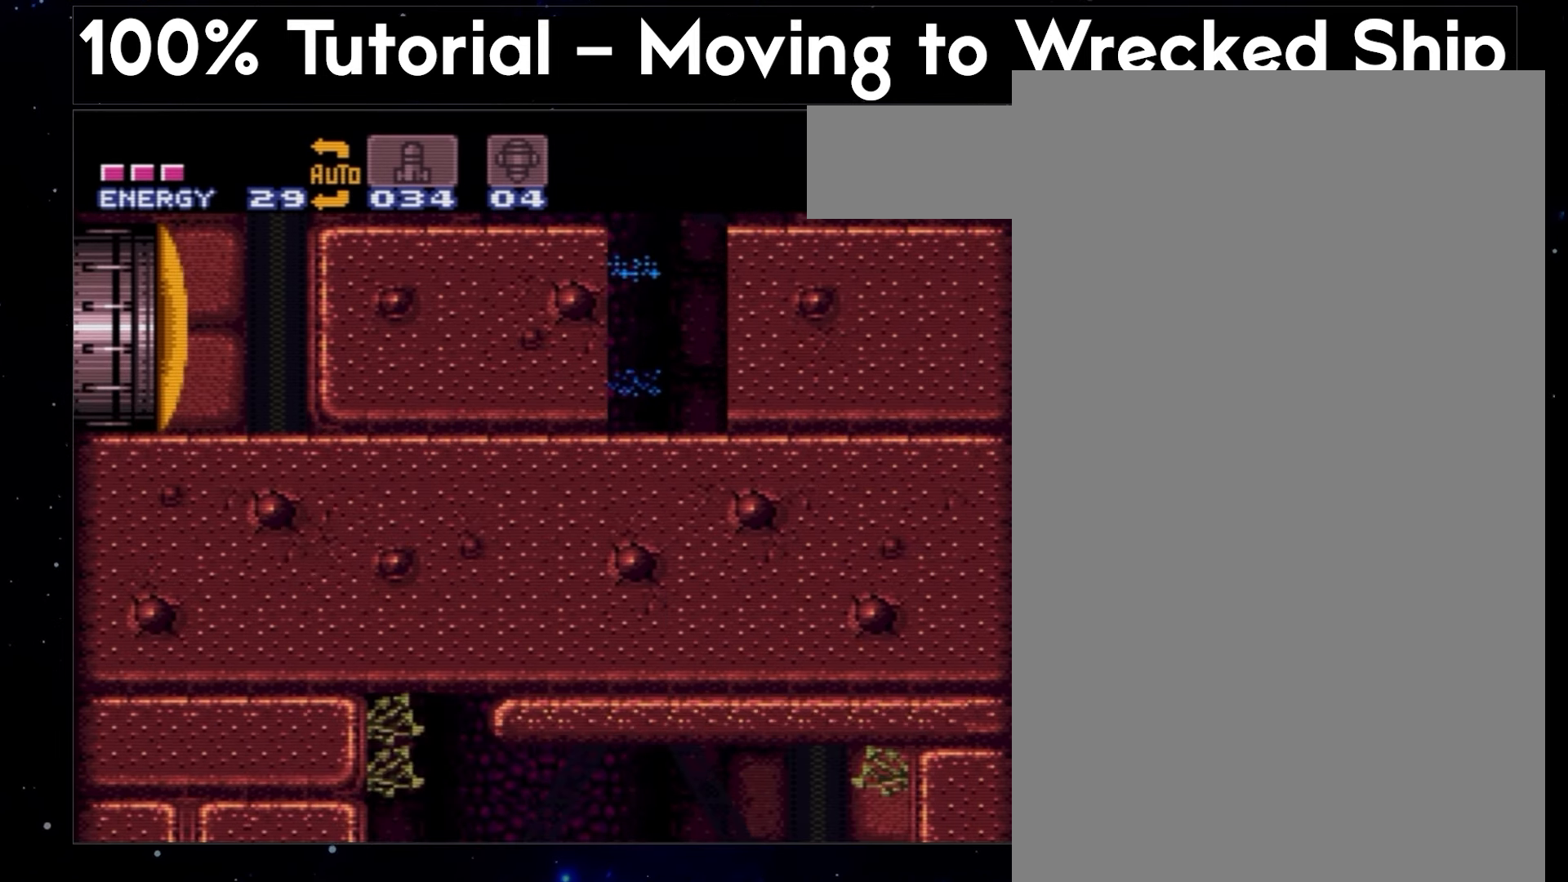
{"buttons": ["B", "DPAD_DOWN"], "events": [[183, "B", "down"], [183, "L1", "up"], [317, "DPAD_RIGHT", "up"], [333, "DPAD_LEFT", "down"], [383, "B", "up"], [450, "A", "up"], [450, "DPAD_DOWN", "down"], [467, "DPAD_LEFT", "up"], [483, "B", "down"]]}
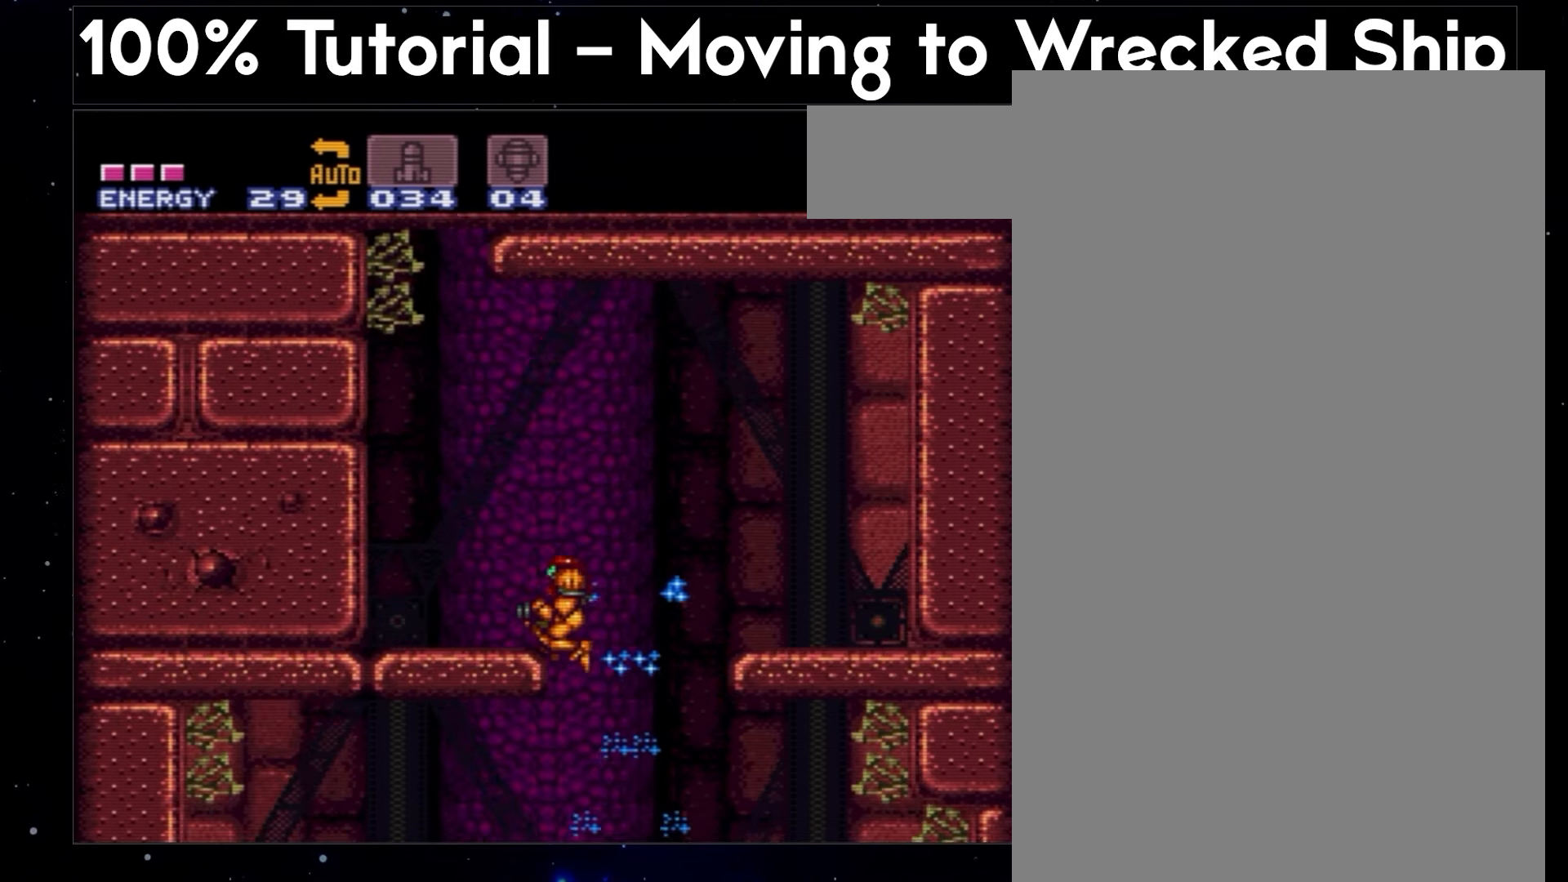
{"buttons": ["DPAD_LEFT"], "events": [[17, "DPAD_DOWN", "up"], [17, "DPAD_LEFT", "down"], [233, "DPAD_LEFT", "up"], [233, "DPAD_UP", "down"], [350, "Y", "down"], [400, "B", "up"], [417, "Y", "up"], [450, "DPAD_UP", "up"], [483, "DPAD_LEFT", "down"]]}
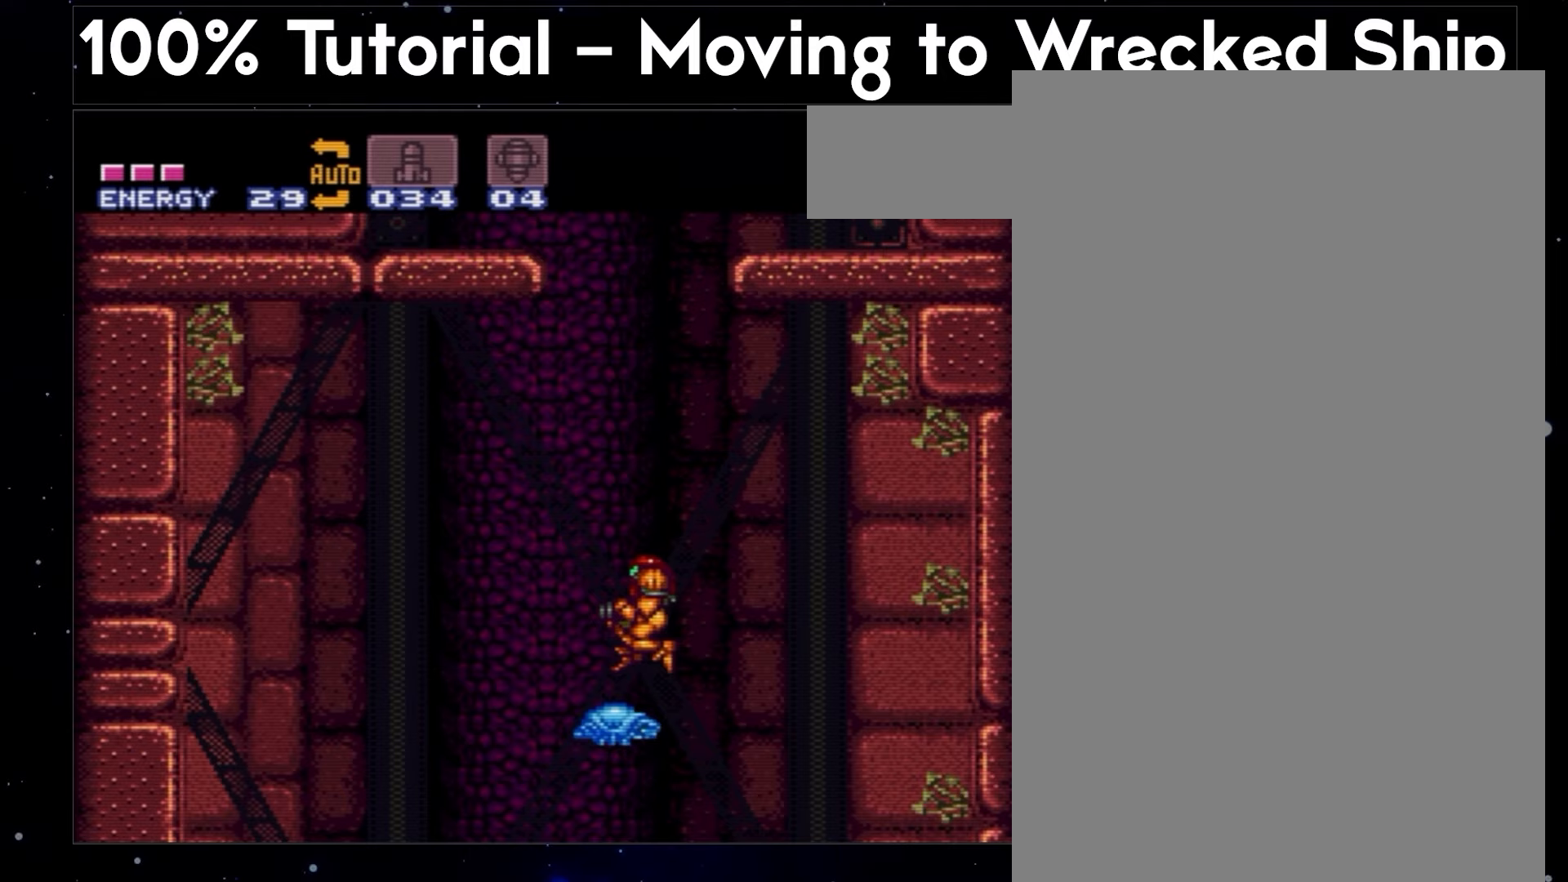
{"buttons": ["B", "Y", "DPAD_LEFT"], "events": [[83, "B", "down"], [283, "Y", "down"]]}
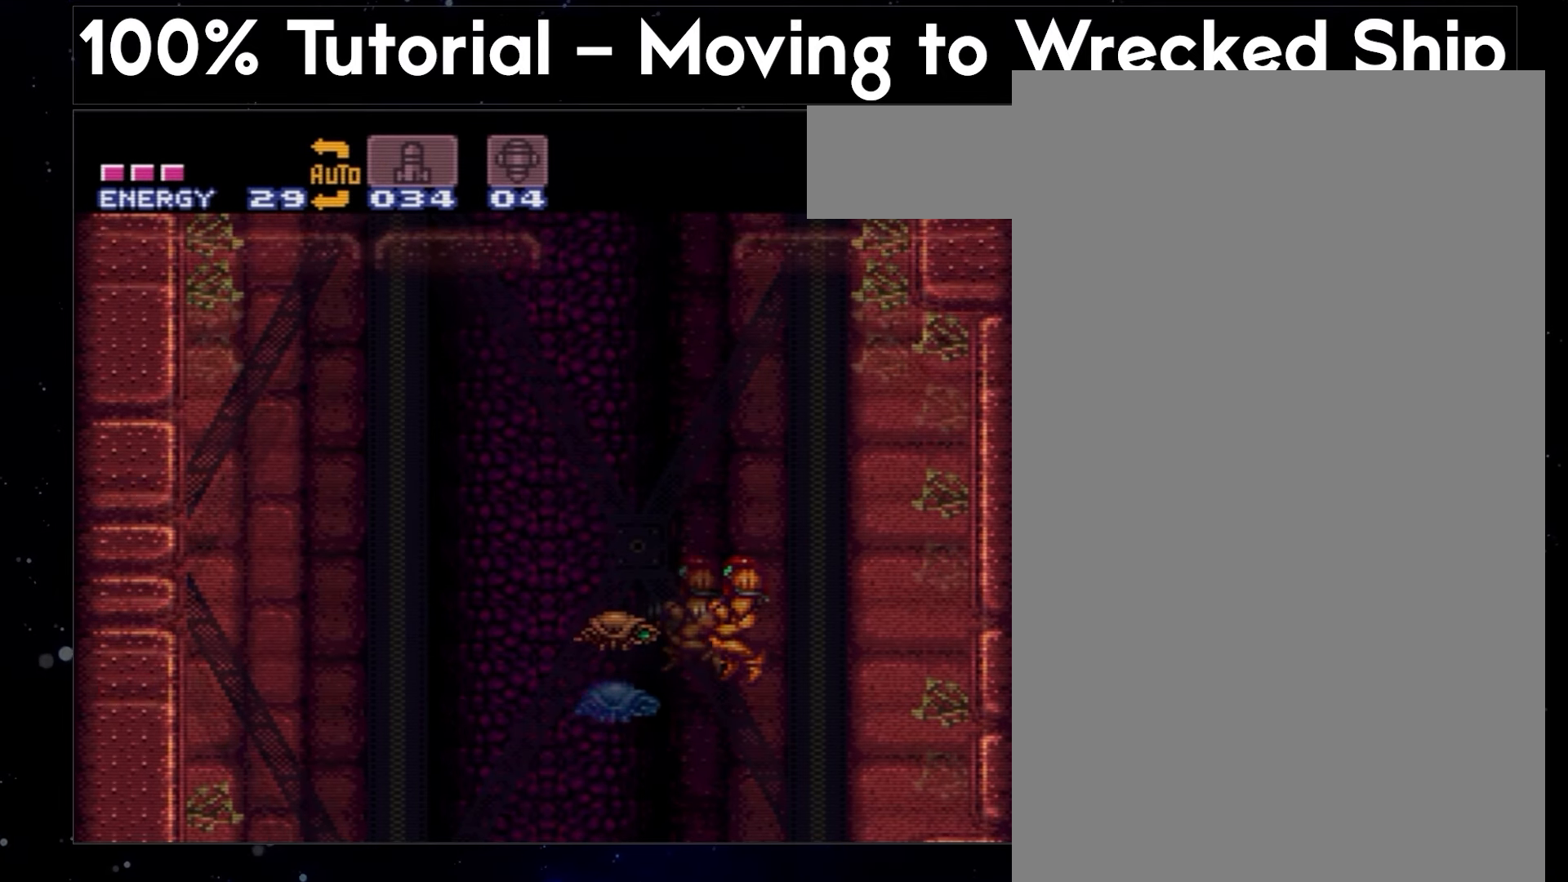
{"buttons": ["B", "DPAD_LEFT"], "events": [[183, "Y", "up"], [200, "DPAD_LEFT", "up"], [217, "B", "up"], [217, "DPAD_UP", "down"], [267, "Y", "down"], [283, "B", "down"], [333, "Y", "up"], [450, "DPAD_LEFT", "down"], [450, "DPAD_UP", "up"]]}
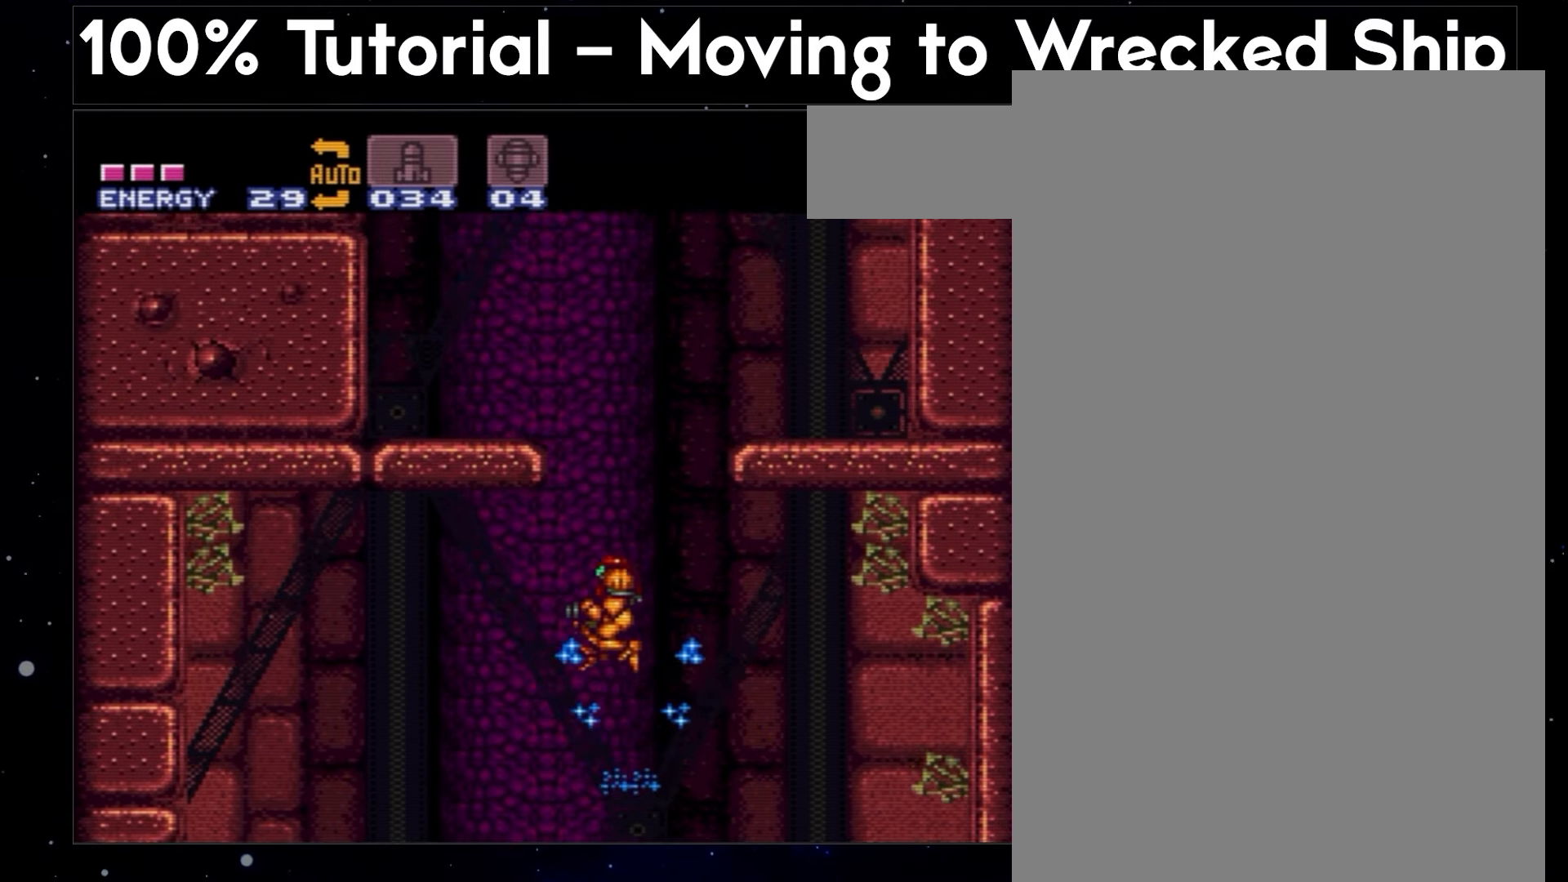
{"buttons": ["A", "DPAD_LEFT"], "events": [[283, "DPAD_DOWN", "down"], [283, "DPAD_LEFT", "up"], [333, "B", "up"], [350, "DPAD_LEFT", "down"], [367, "A", "down"], [367, "DPAD_DOWN", "up"]]}
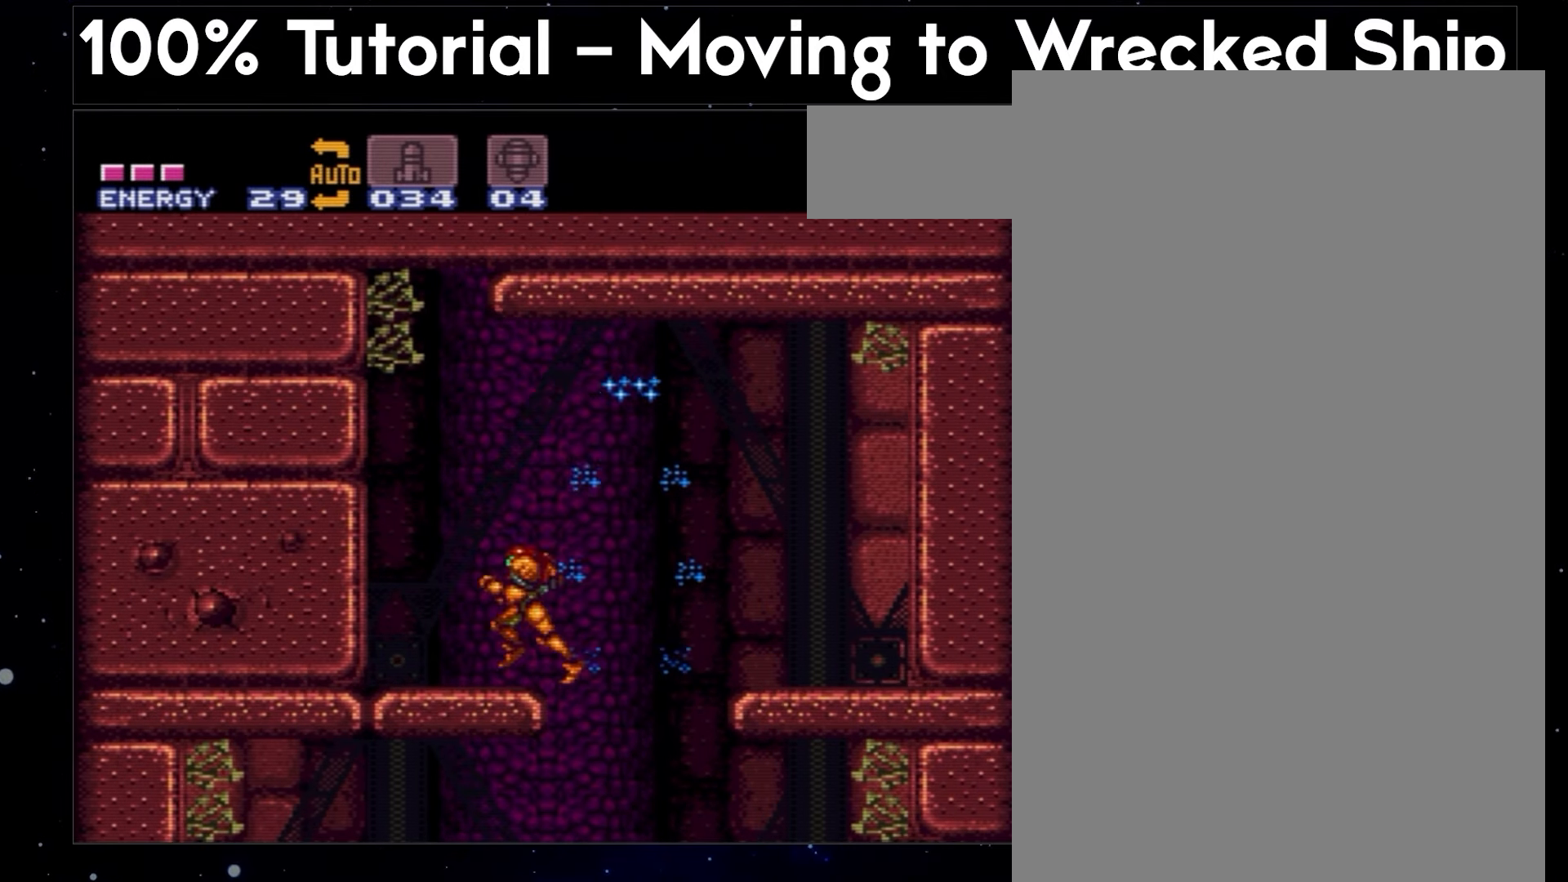
{"buttons": ["A", "L1", "DPAD_RIGHT"], "events": [[33, "B", "down"], [133, "DPAD_LEFT", "up"], [167, "DPAD_RIGHT", "down"], [467, "B", "up"], [467, "L1", "down"]]}
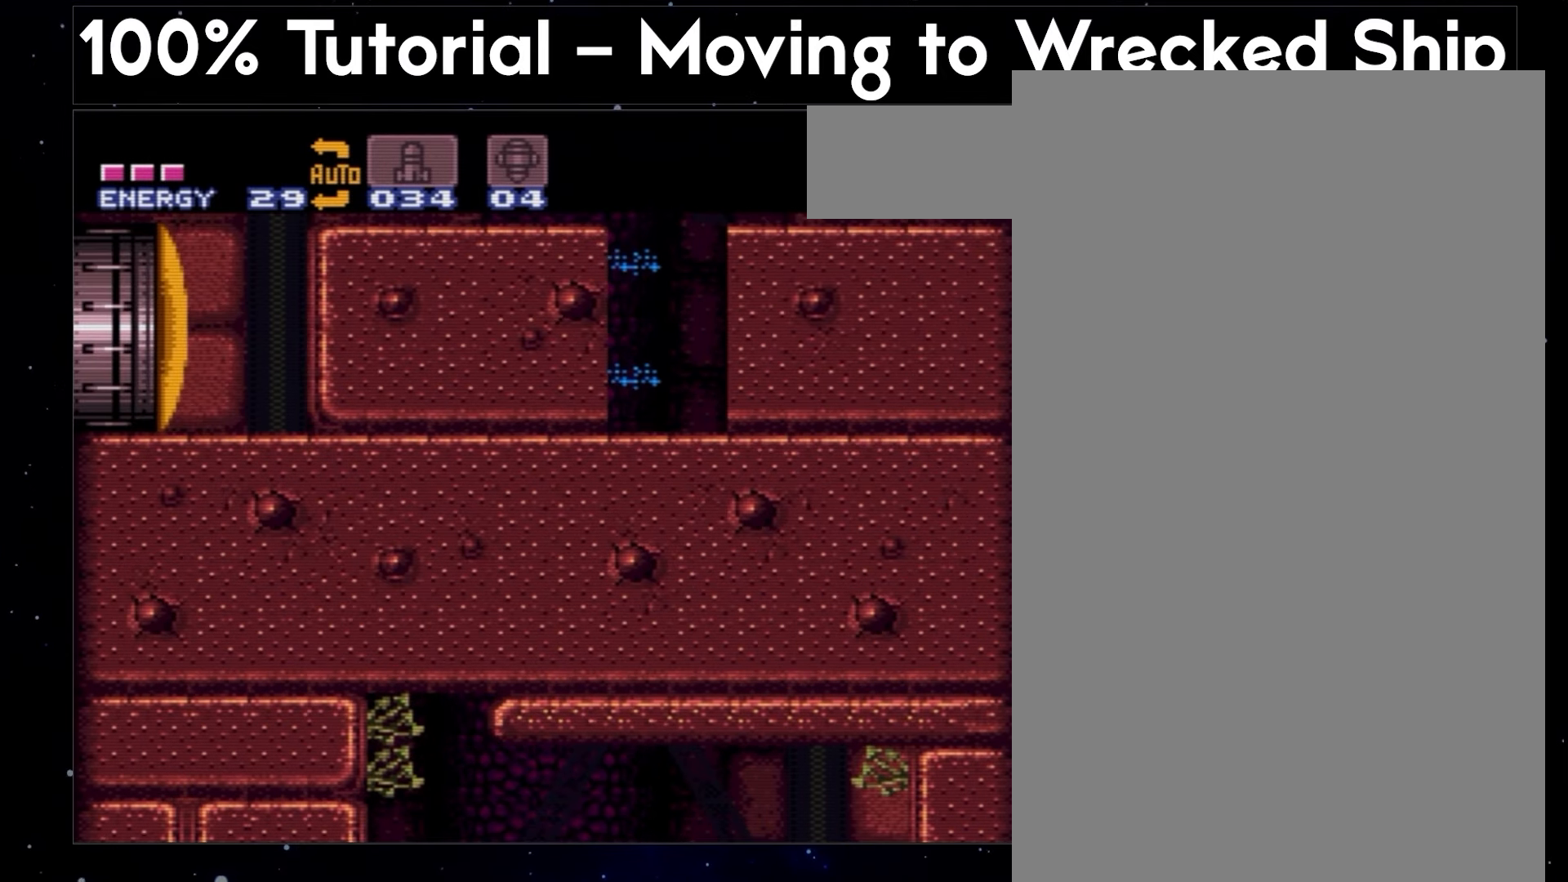
{"buttons": ["A", "B", "DPAD_RIGHT"], "events": [[117, "L1", "up"], [267, "B", "down"]]}
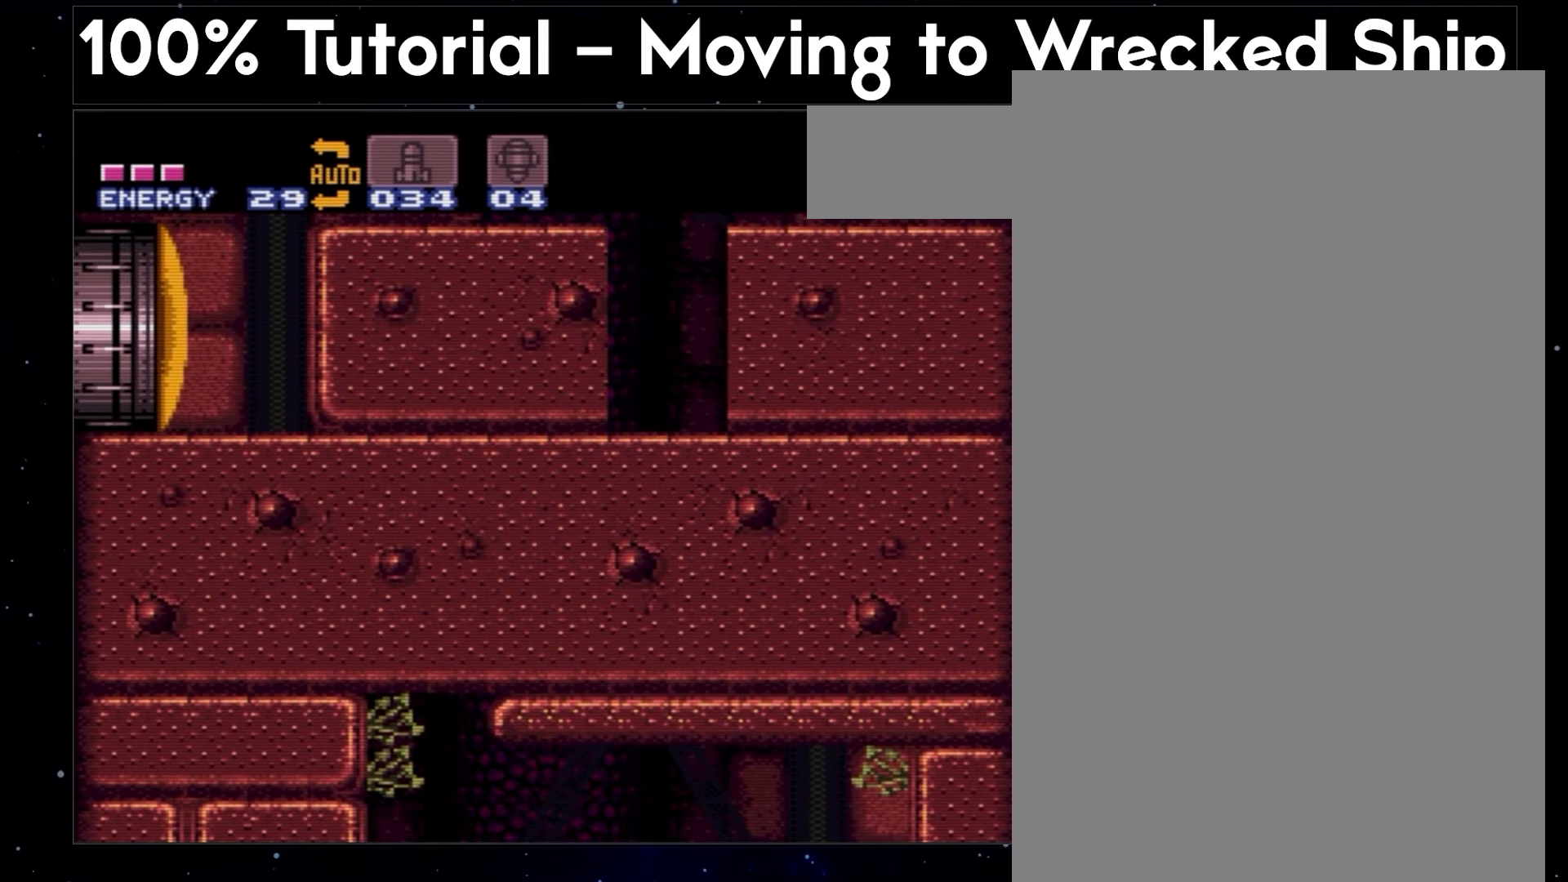
{"buttons": ["A", "DPAD_RIGHT"], "events": [[467, "B", "up"]]}
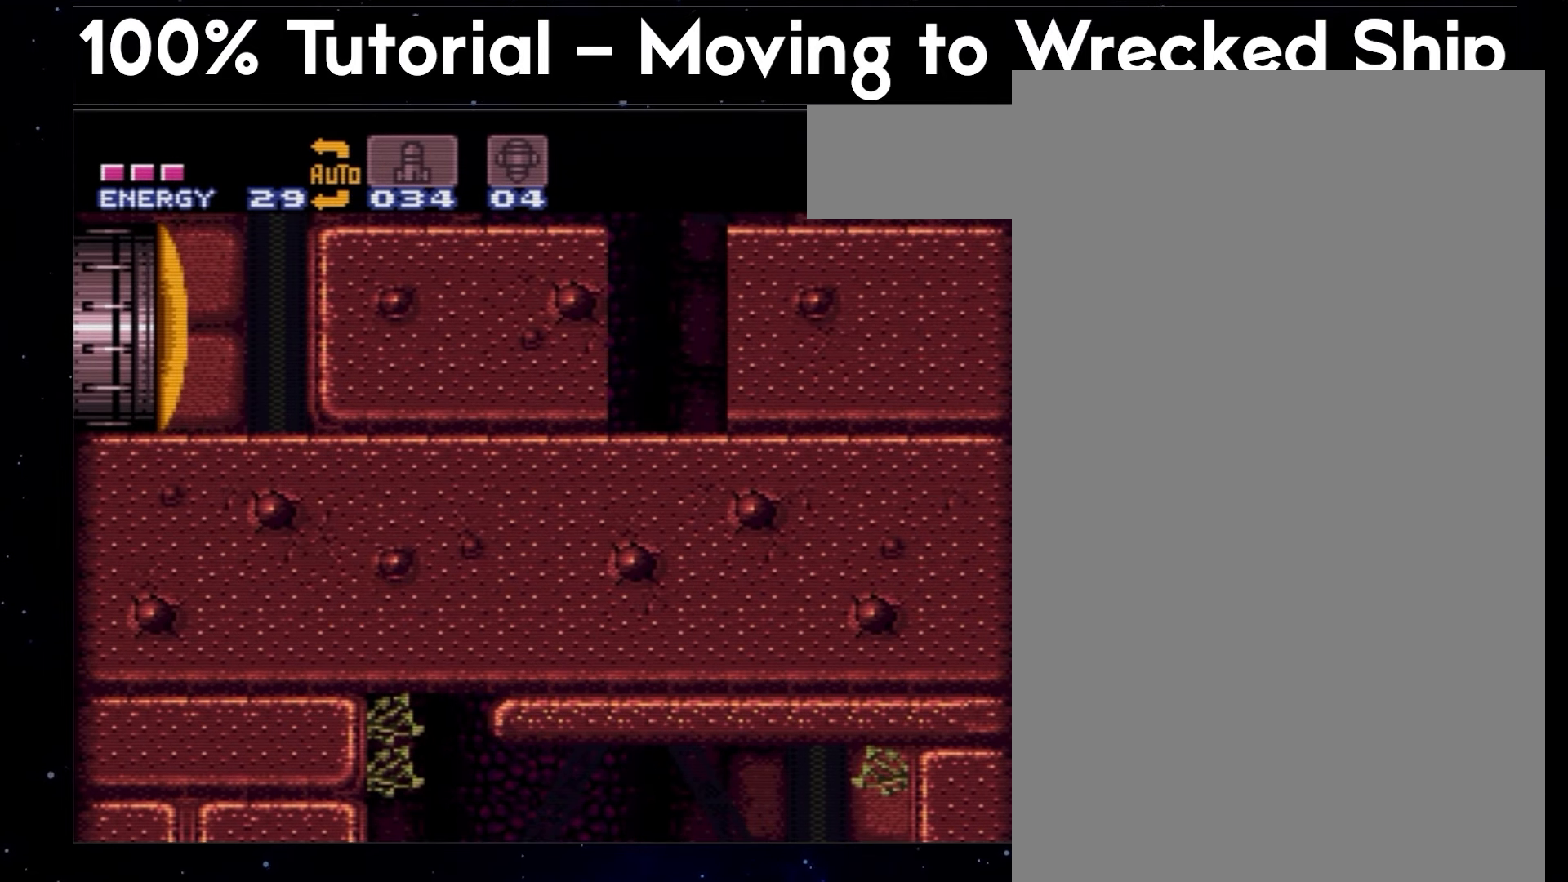
{"buttons": ["A", "DPAD_RIGHT"], "events": []}
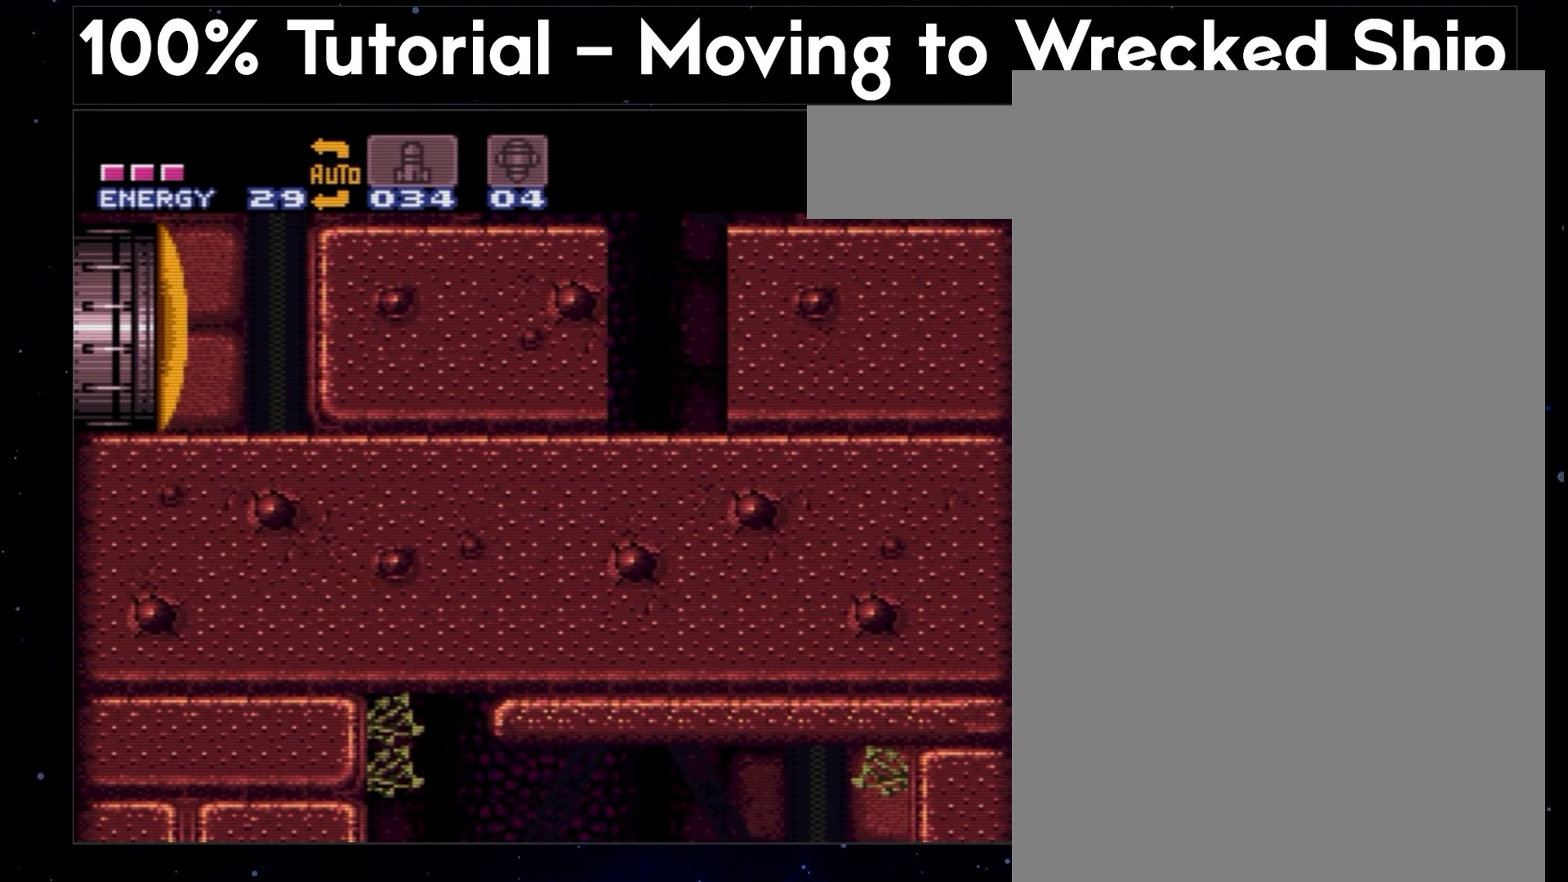
{"buttons": ["A", "L1", "DPAD_RIGHT"], "events": [[250, "L1", "down"]]}
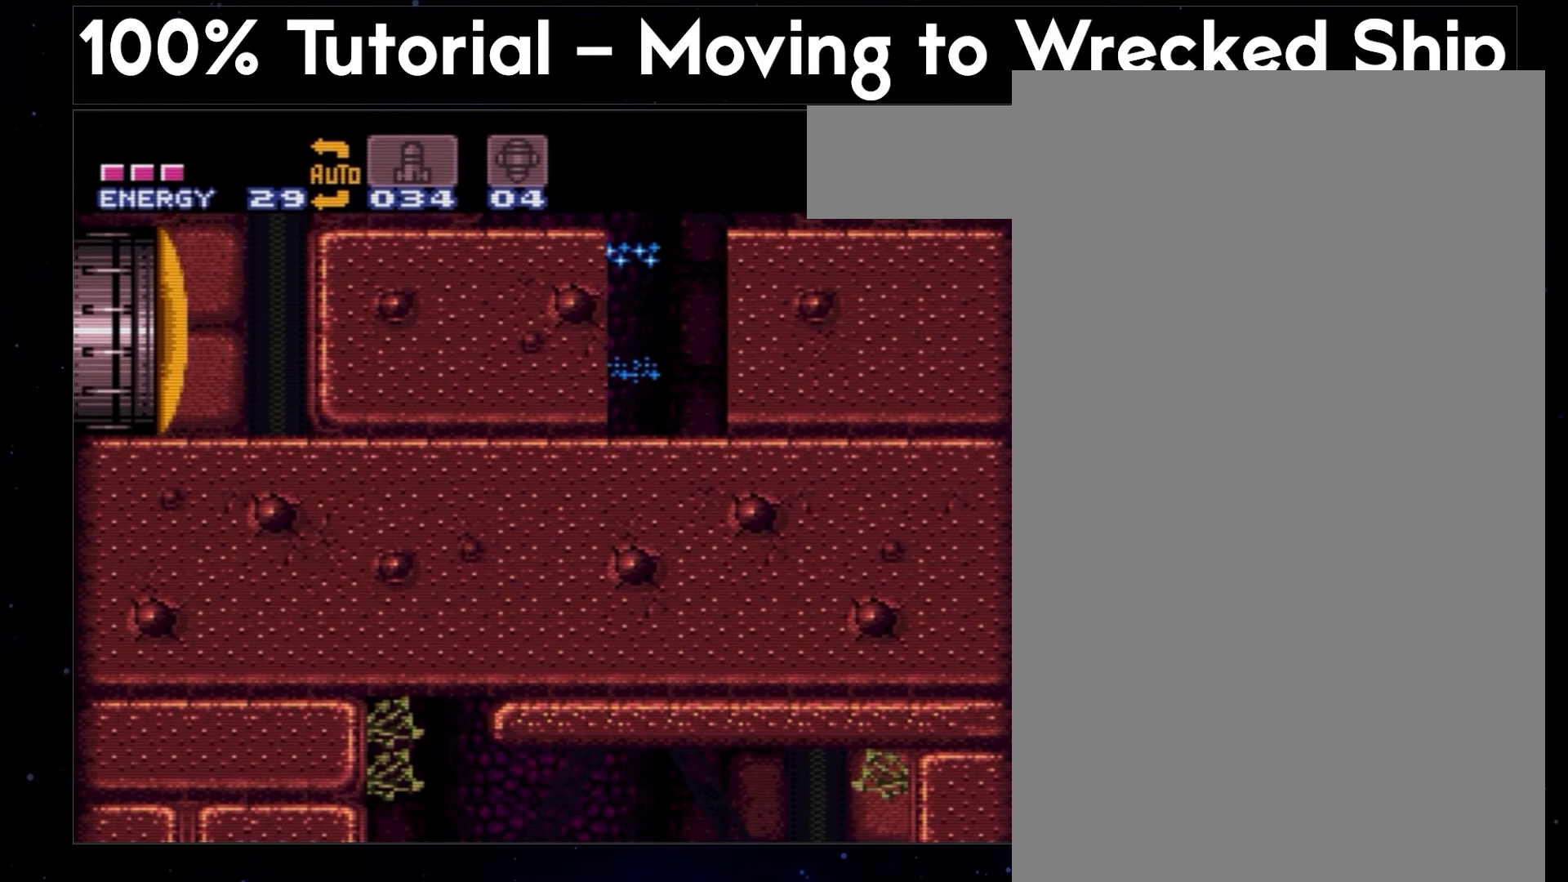
{"buttons": ["A", "B", "DPAD_RIGHT"], "events": [[33, "B", "down"], [33, "L1", "up"]]}